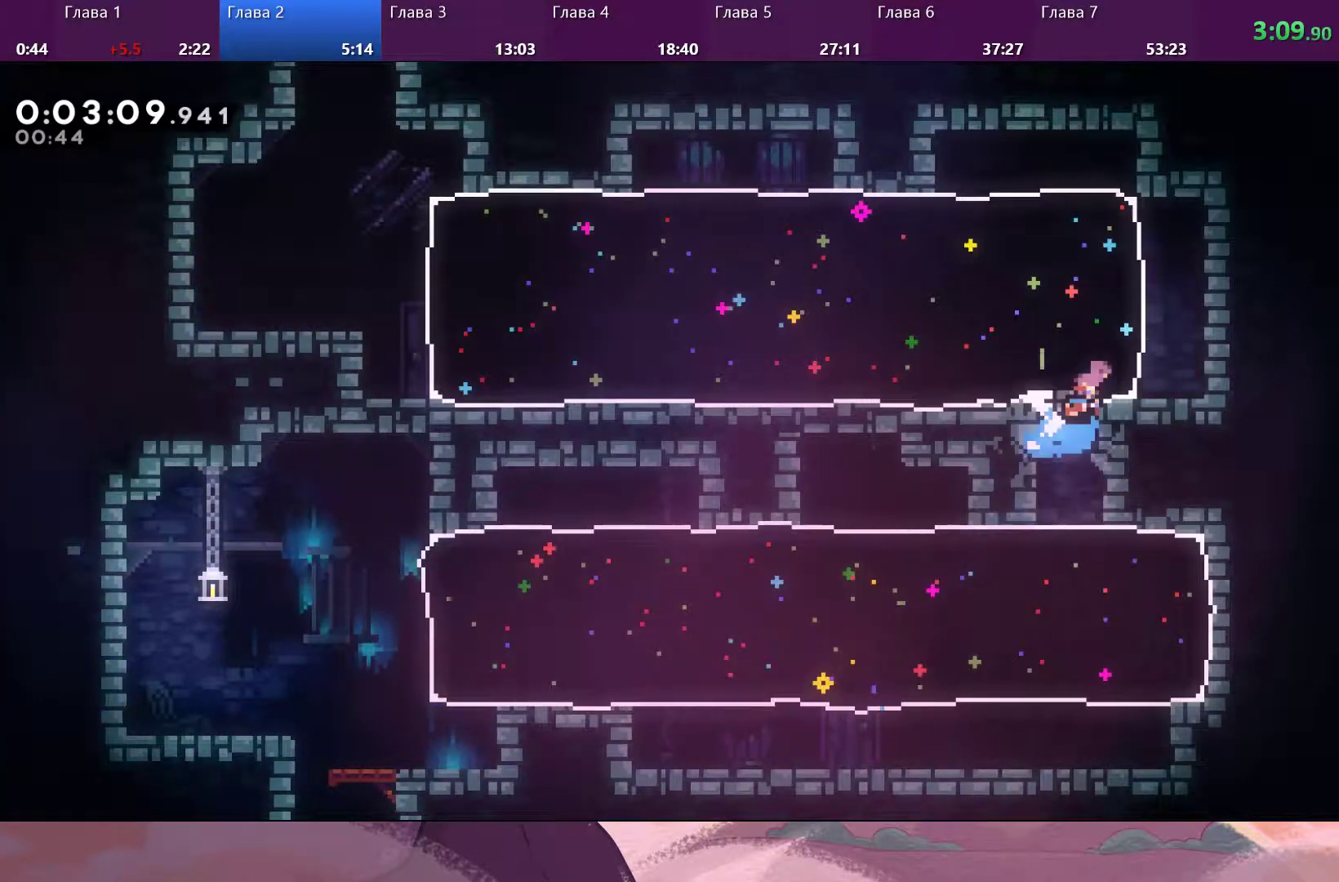
Gameplay with a controller (PlayStation layout); each line is a JSON object with the inputs held at the frame after it. "events" lists button and stick changes between this image and that frame as [ms after this image, input, new state], when the widget could be followed in between.
{"buttons": [], "left_stick": "up-left", "right_stick": "center", "events": [[167, "SQUARE", "up"], [233, "left_stick", "up-left"], [267, "R2", "up"]]}
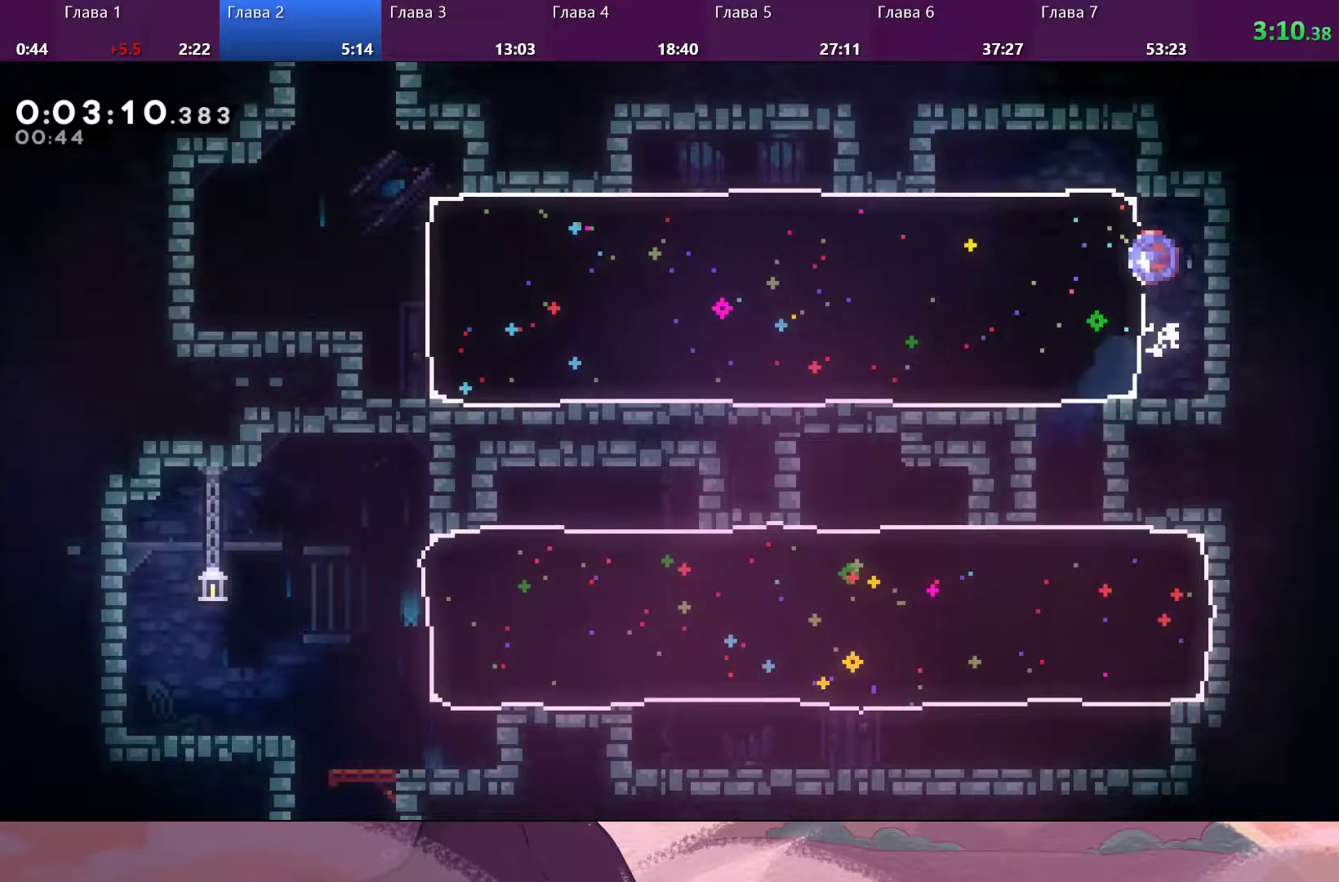
{"buttons": [], "left_stick": "up-left", "right_stick": "center", "events": [[33, "SQUARE", "down"], [133, "SQUARE", "up"]]}
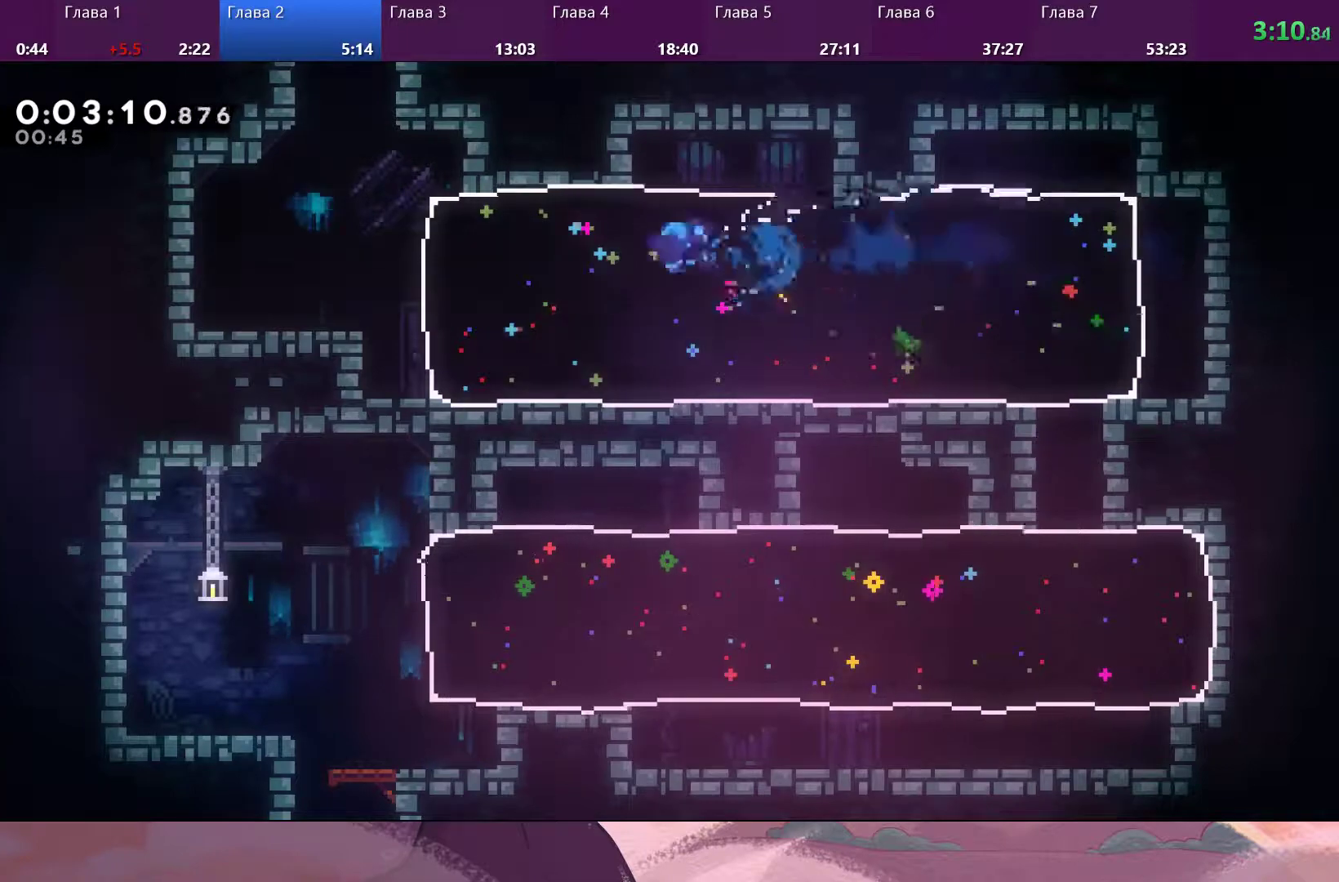
{"buttons": ["SQUARE"], "left_stick": "up", "right_stick": "center", "events": [[367, "left_stick", "up"], [400, "SQUARE", "down"]]}
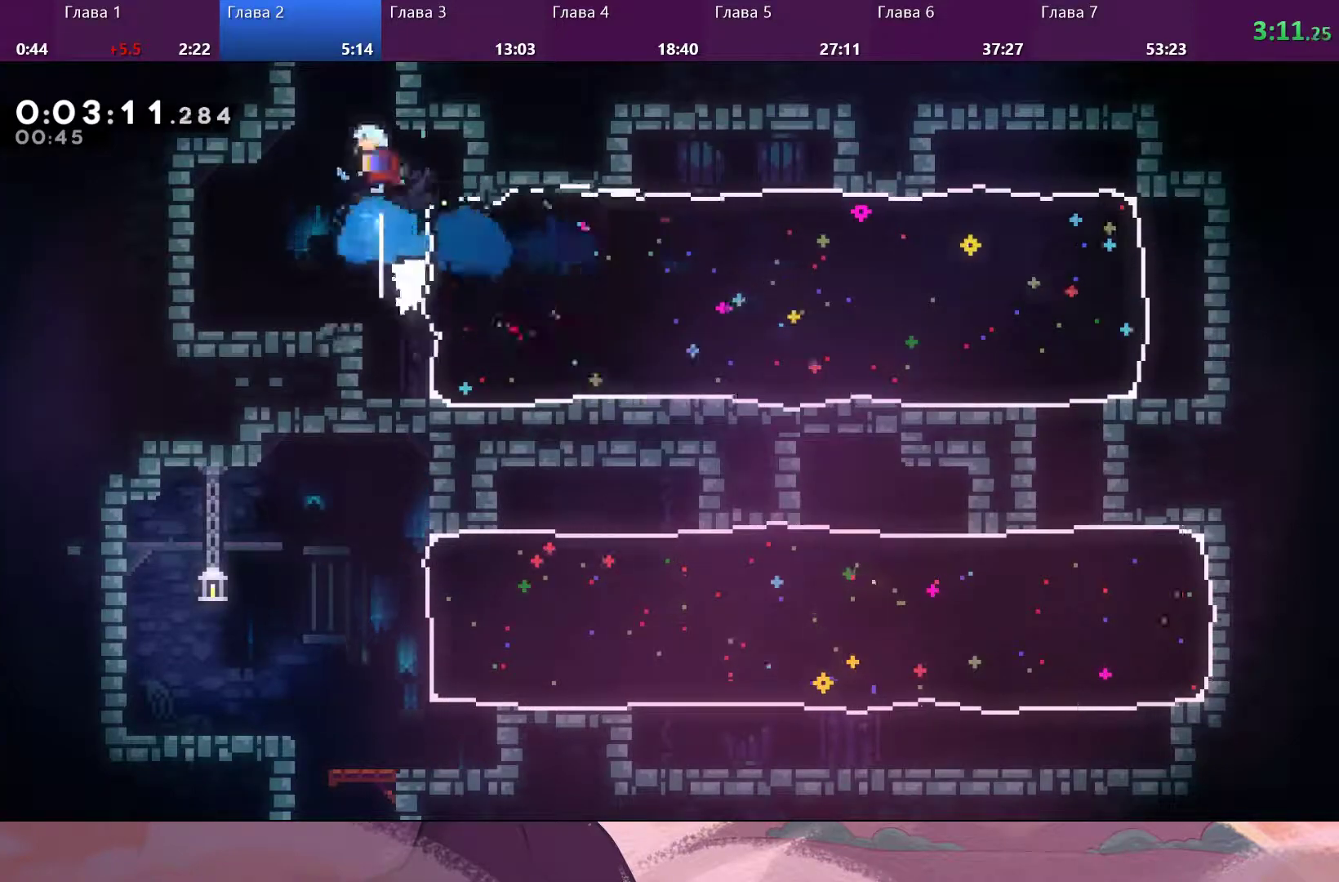
{"buttons": [], "left_stick": "up", "right_stick": "center", "events": [[33, "SQUARE", "up"], [167, "CROSS", "down"], [200, "R2", "down"], [267, "CROSS", "up"], [500, "R2", "up"]]}
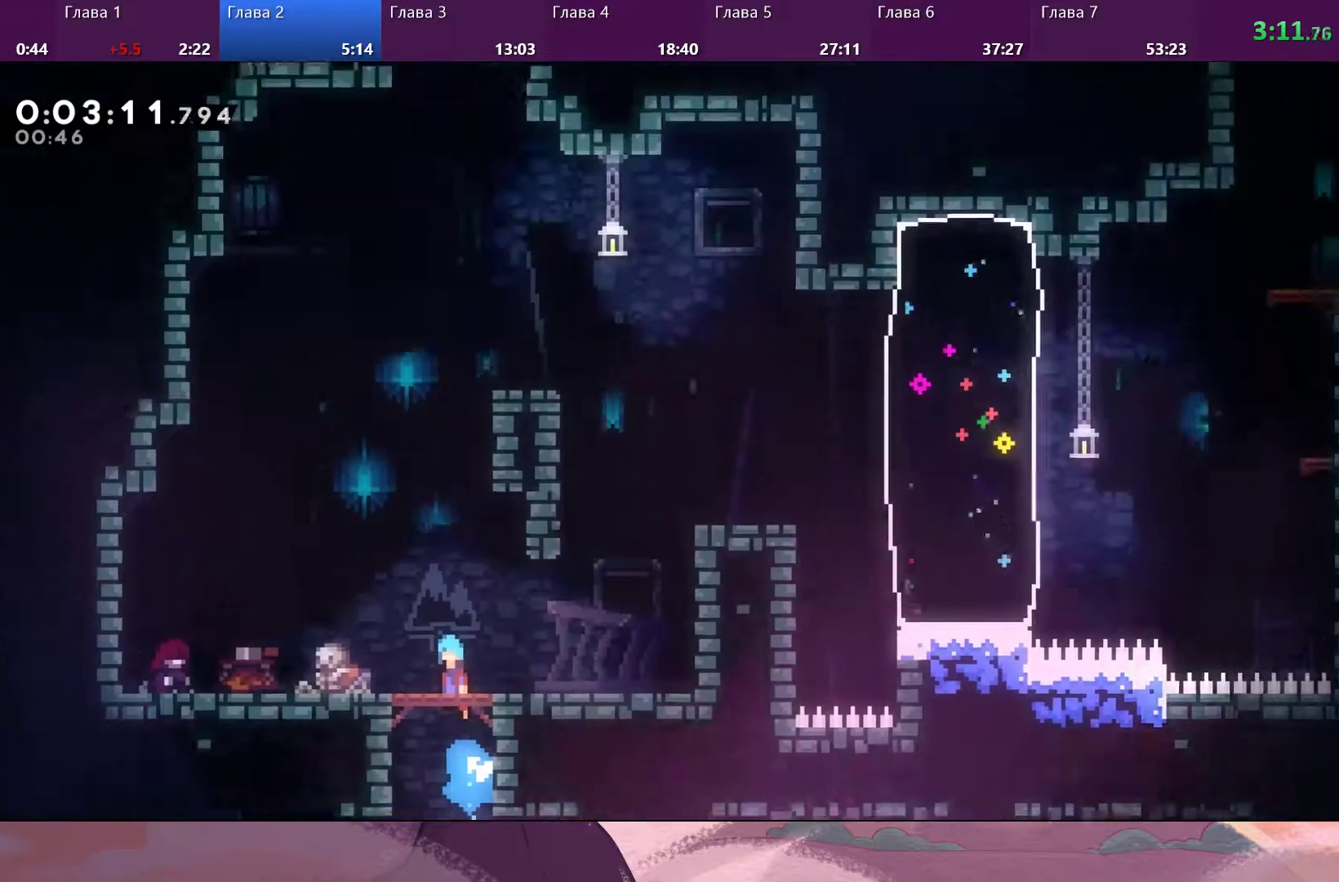
{"buttons": [], "left_stick": "center", "right_stick": "center", "events": [[267, "left_stick", "center"]]}
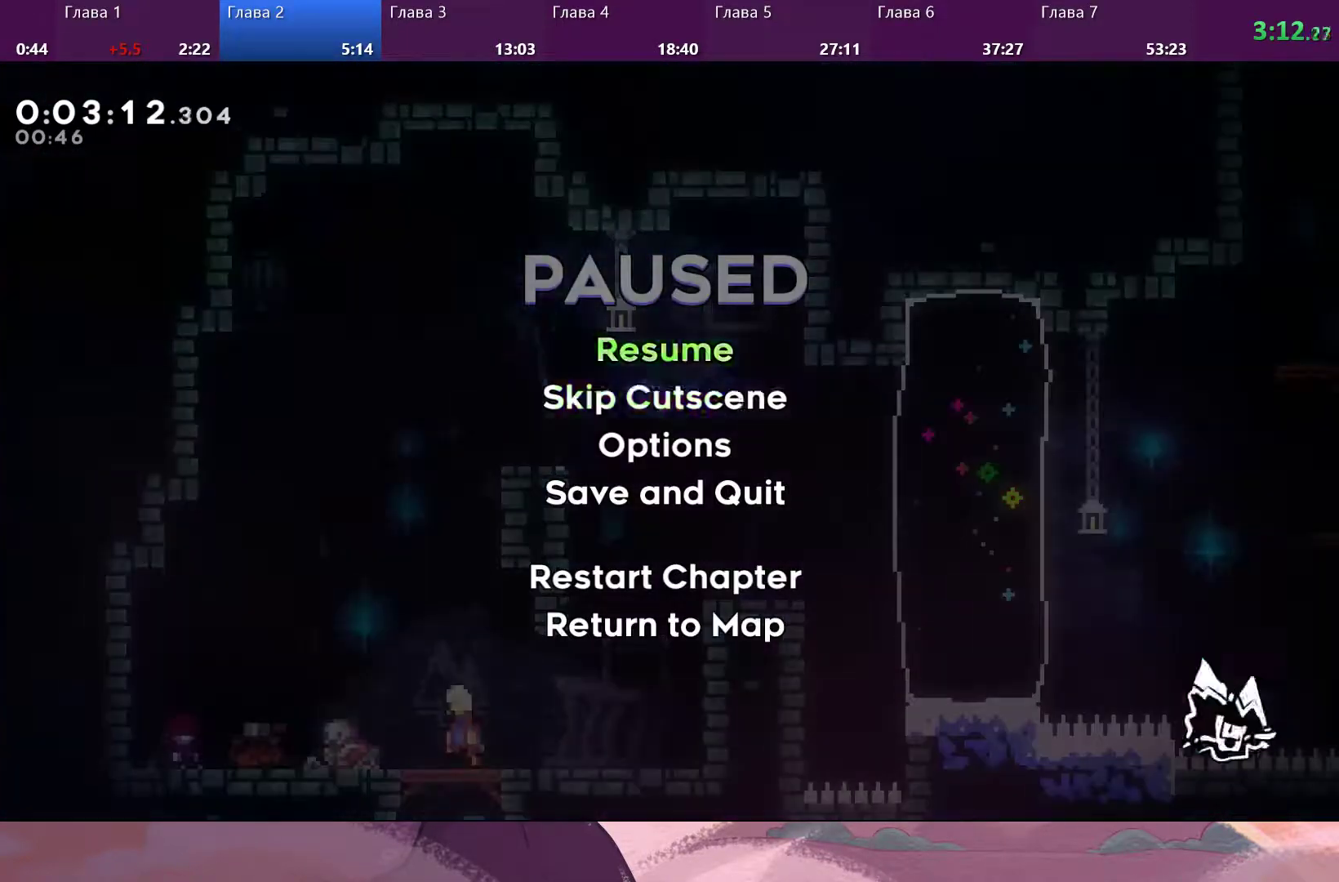
{"buttons": [], "left_stick": "center", "right_stick": "center", "events": [[200, "DPAD_DOWN", "down"], [267, "CROSS", "down"], [267, "DPAD_DOWN", "up"], [333, "CROSS", "up"]]}
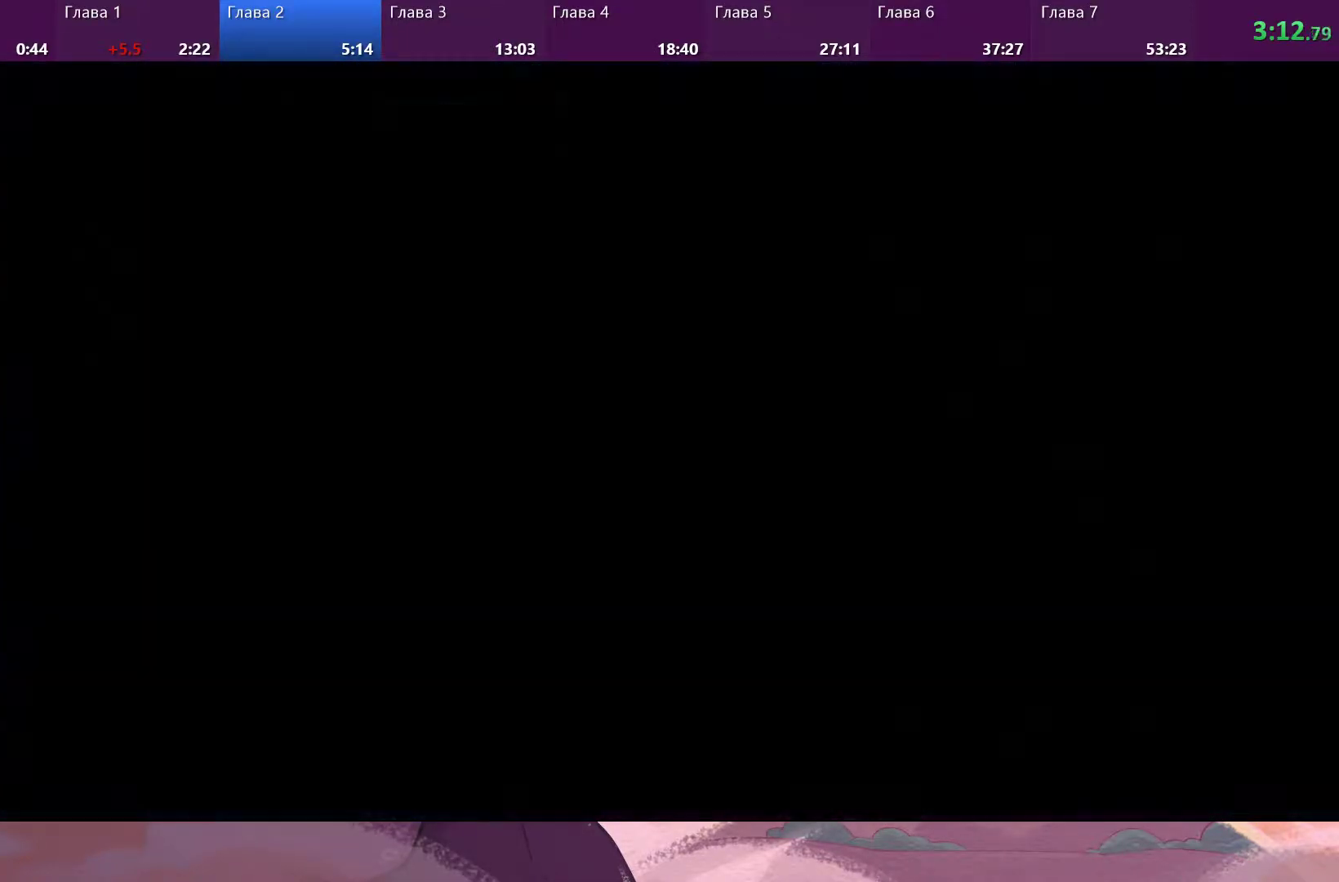
{"buttons": [], "left_stick": "up-right", "right_stick": "center", "events": [[400, "left_stick", "up-right"]]}
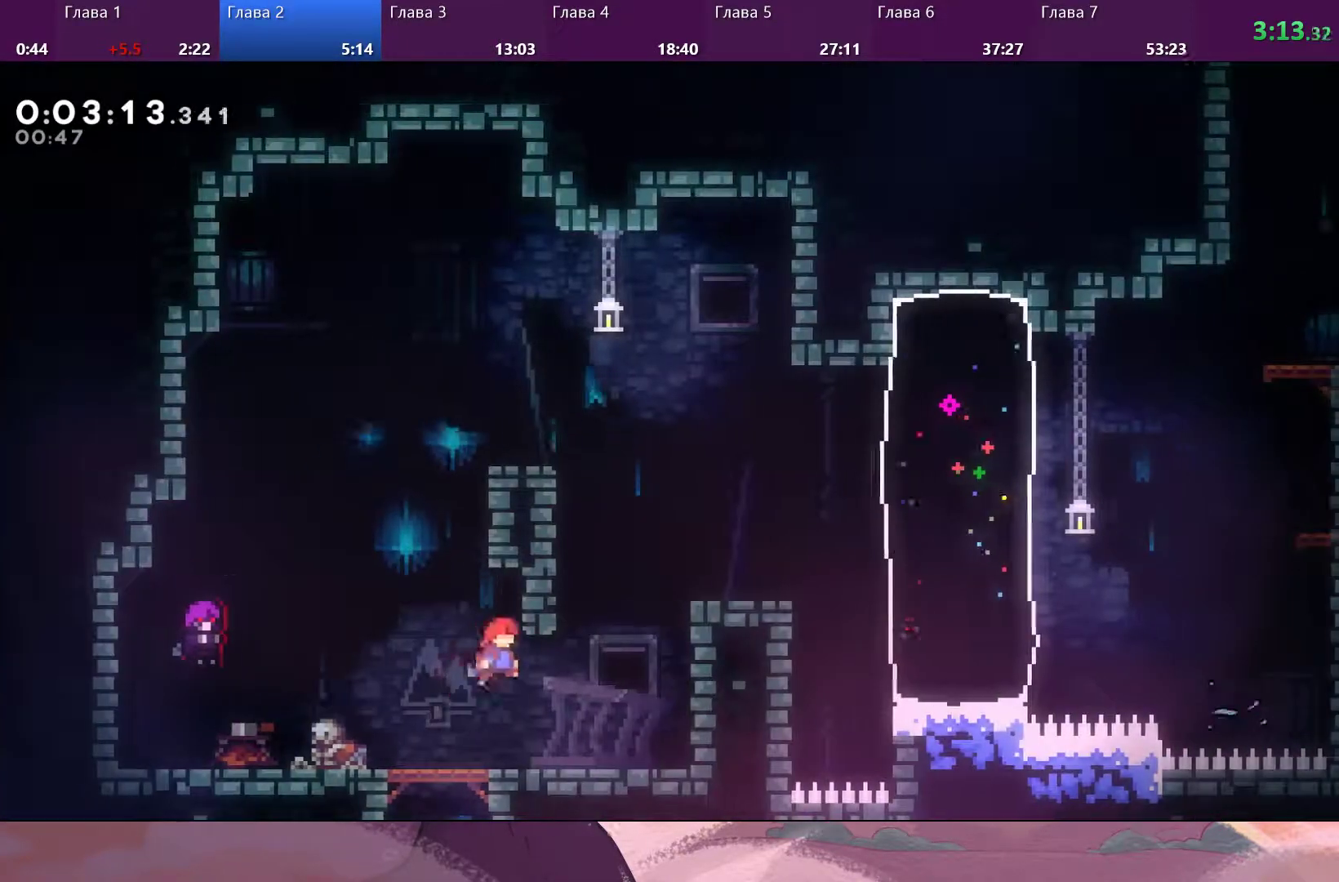
{"buttons": [], "left_stick": "up-right", "right_stick": "center", "events": [[167, "SQUARE", "down"], [300, "SQUARE", "up"]]}
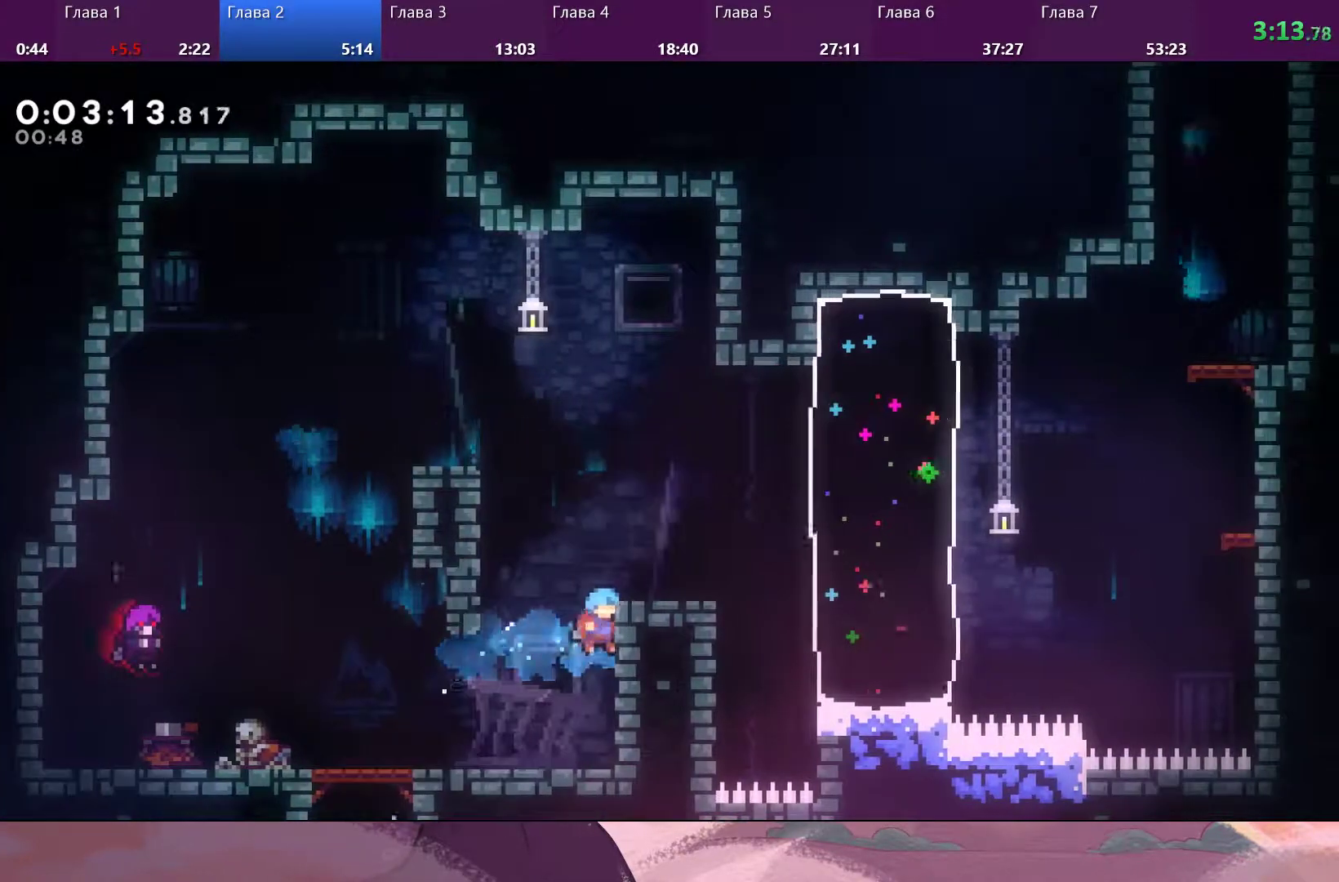
{"buttons": [], "left_stick": "right", "right_stick": "center", "events": [[67, "R2", "down"], [133, "CROSS", "down"], [233, "CROSS", "up"], [300, "R2", "up"], [433, "left_stick", "right"]]}
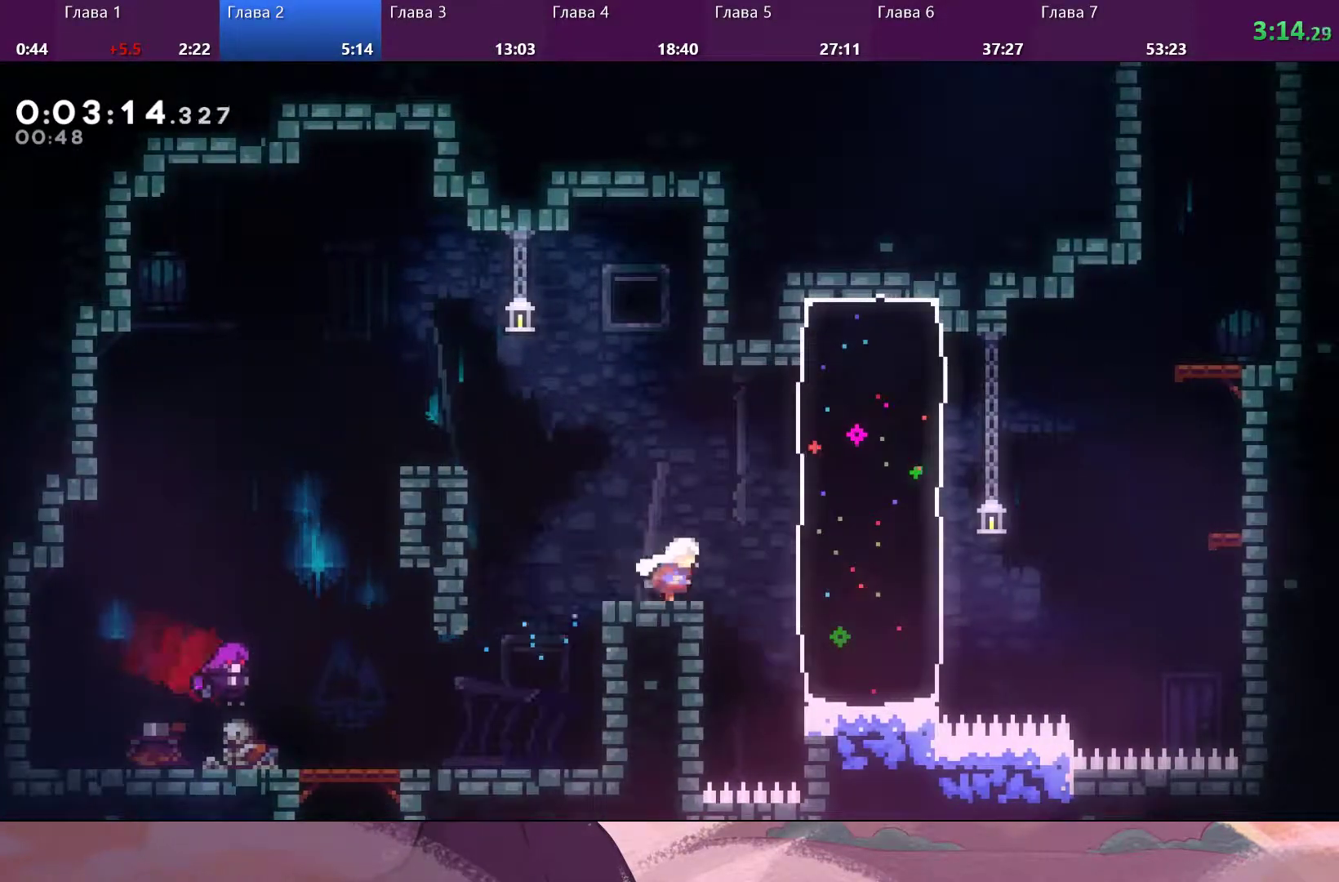
{"buttons": ["SQUARE"], "left_stick": "up-right", "right_stick": "center", "events": [[100, "left_stick", "up-right"], [367, "SQUARE", "down"]]}
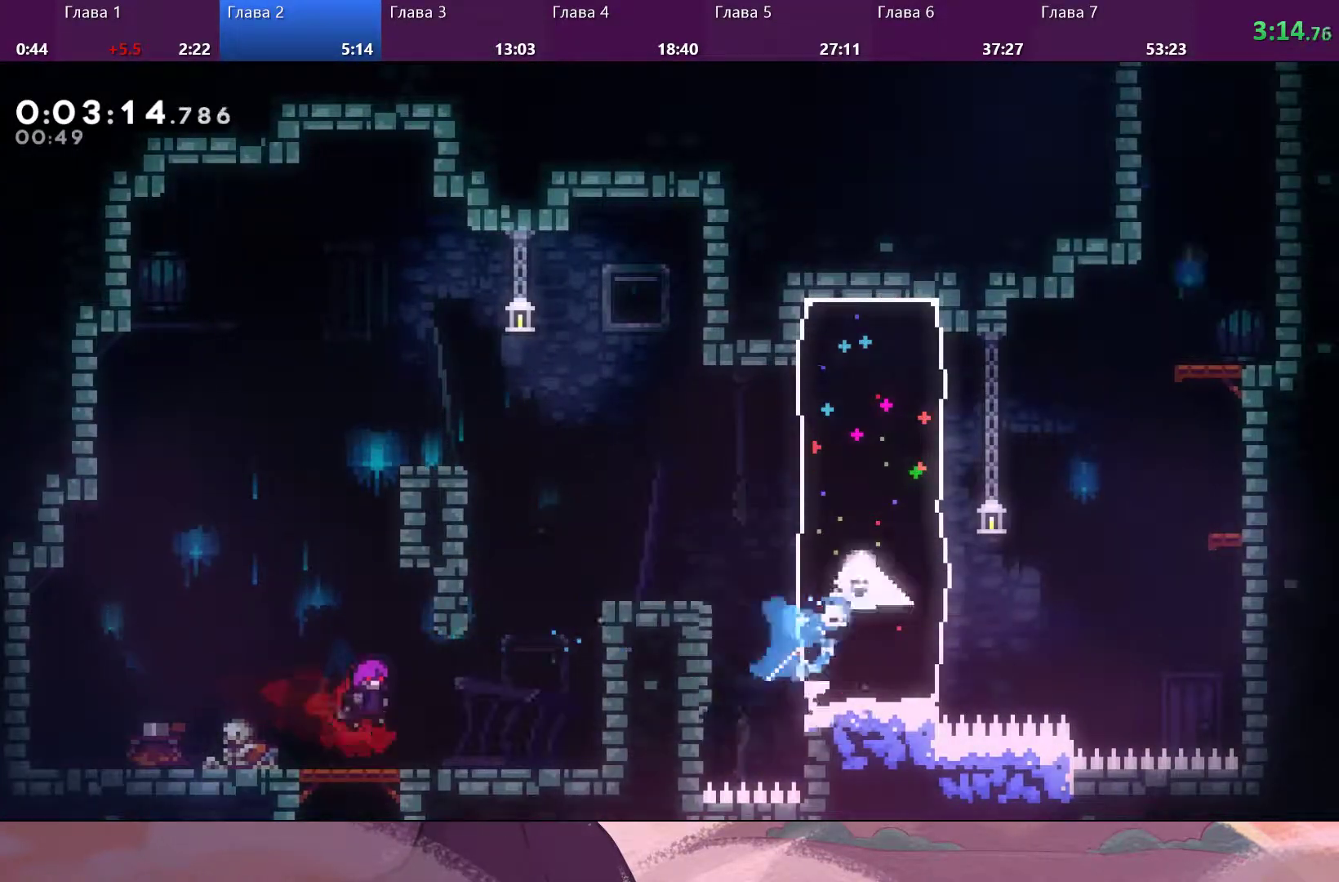
{"buttons": [], "left_stick": "up-right", "right_stick": "center", "events": [[67, "SQUARE", "up"]]}
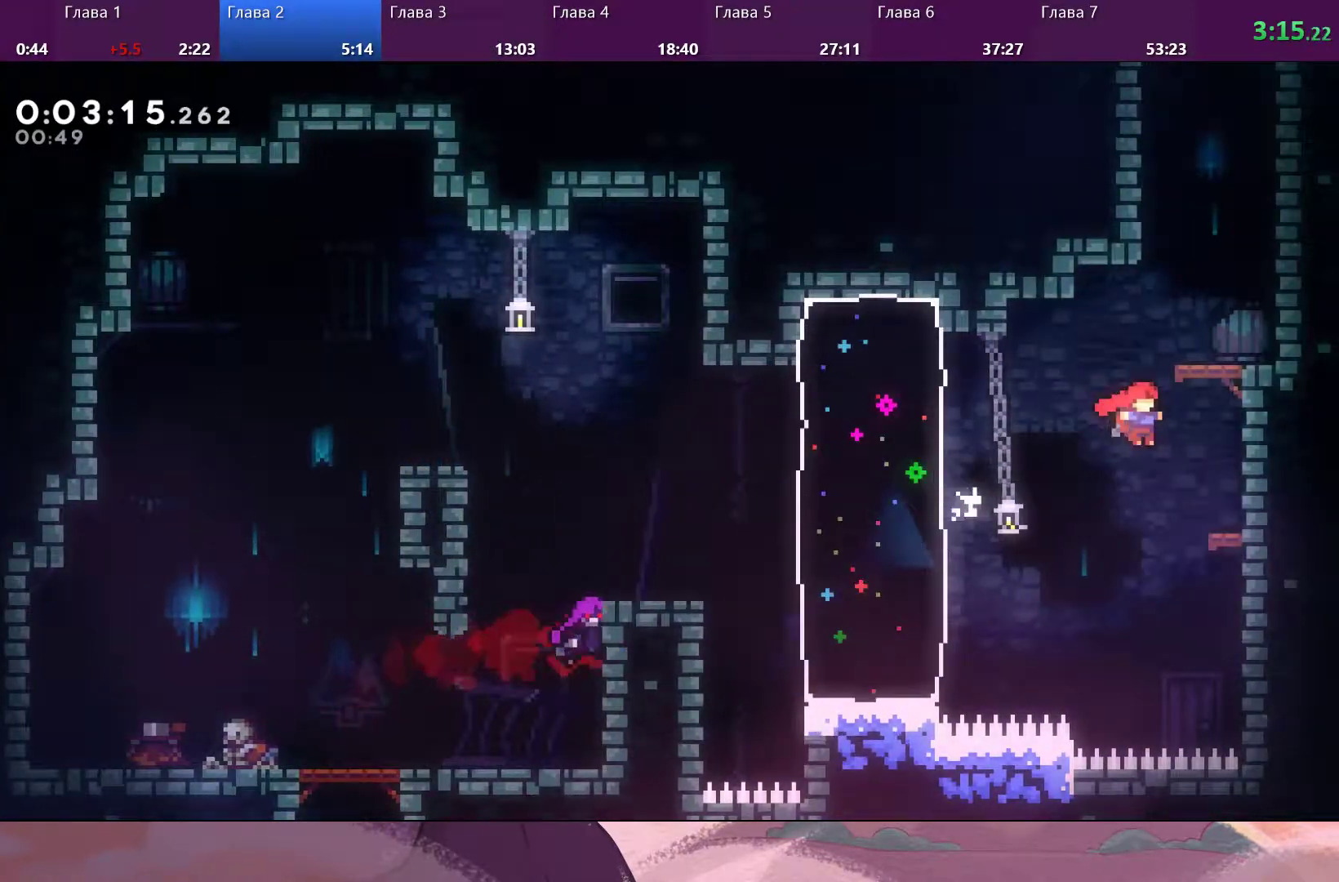
{"buttons": [], "left_stick": "up", "right_stick": "center", "events": [[333, "CROSS", "down"], [500, "CROSS", "up"], [500, "left_stick", "up"]]}
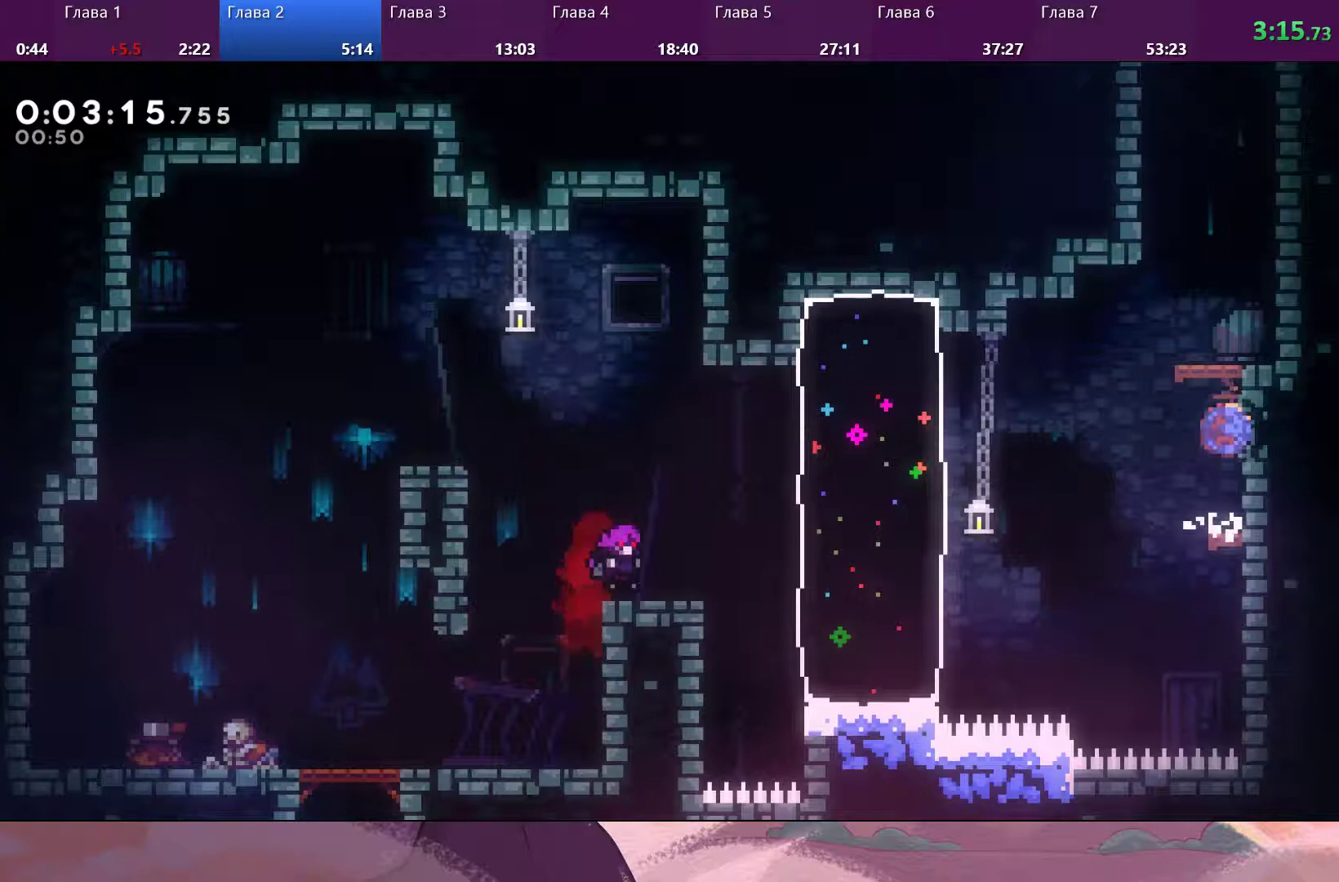
{"buttons": ["CROSS", "R2"], "left_stick": "up-right", "right_stick": "center", "events": [[33, "SQUARE", "down"], [133, "left_stick", "up-right"], [200, "SQUARE", "up"], [433, "R2", "down"], [467, "CROSS", "down"]]}
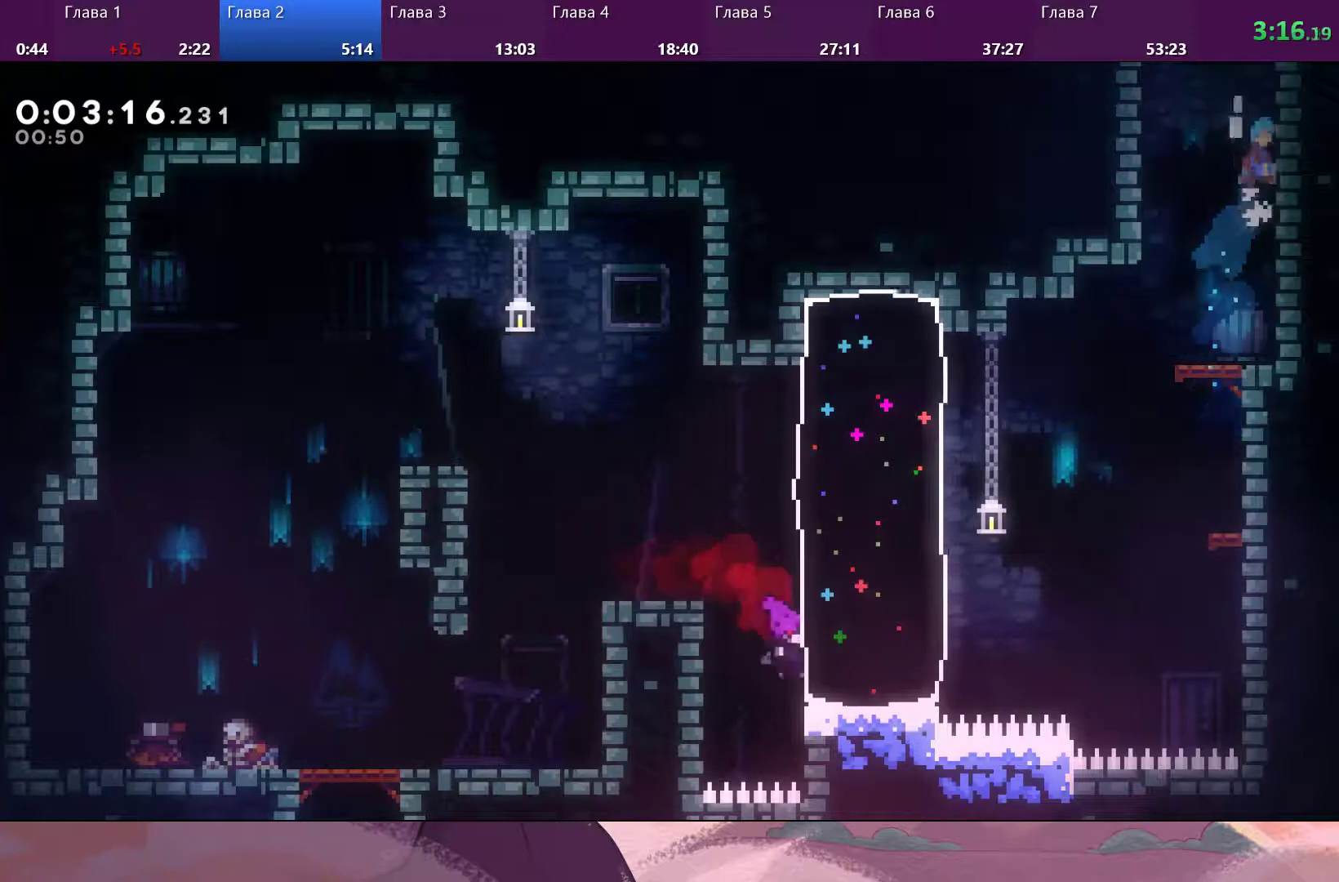
{"buttons": [], "left_stick": "up-right", "right_stick": "center", "events": [[100, "CROSS", "up"], [167, "CROSS", "down"], [267, "CROSS", "up"], [300, "CROSS", "down"], [400, "CROSS", "up"], [433, "R2", "up"]]}
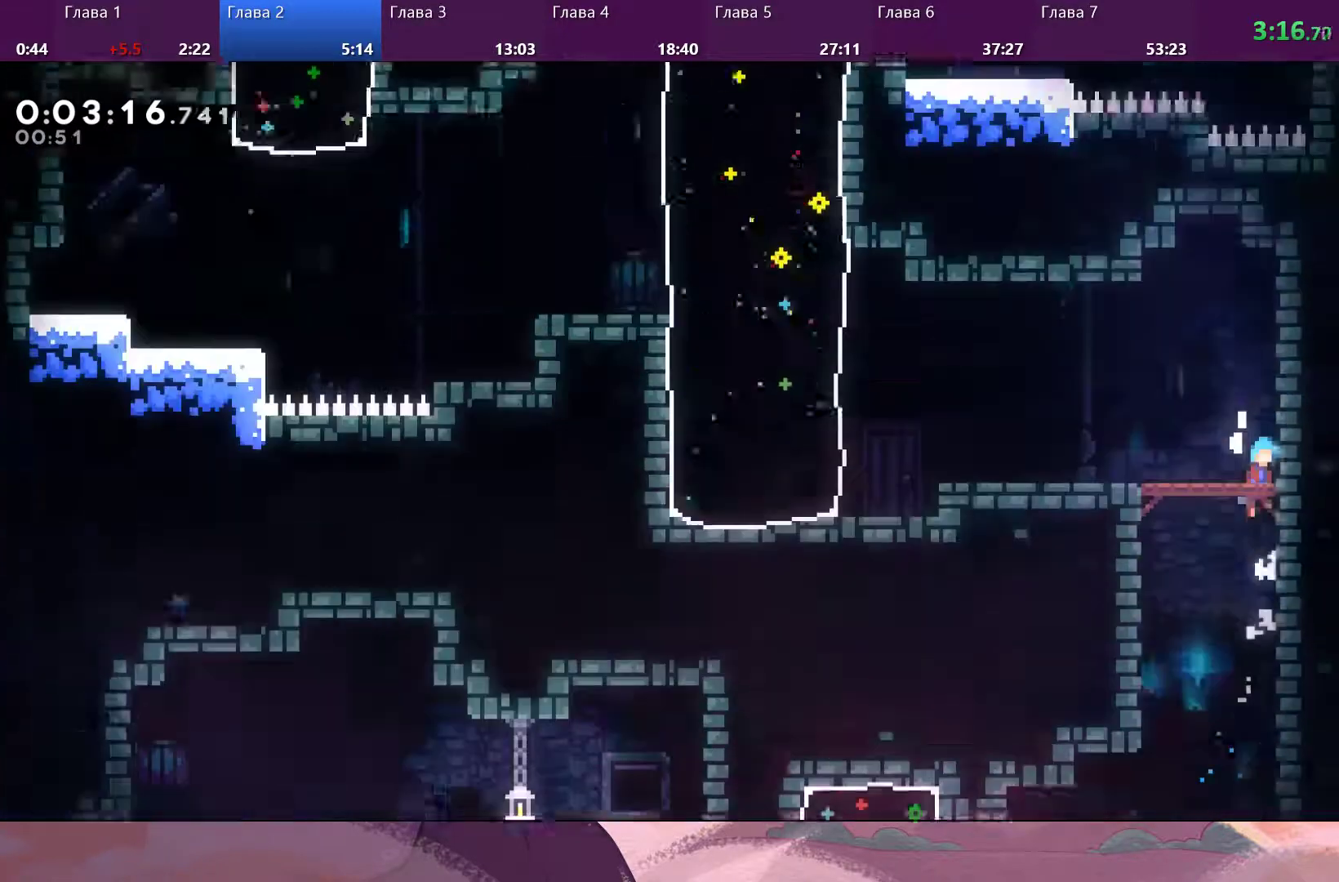
{"buttons": [], "left_stick": "center", "right_stick": "center", "events": [[100, "left_stick", "center"]]}
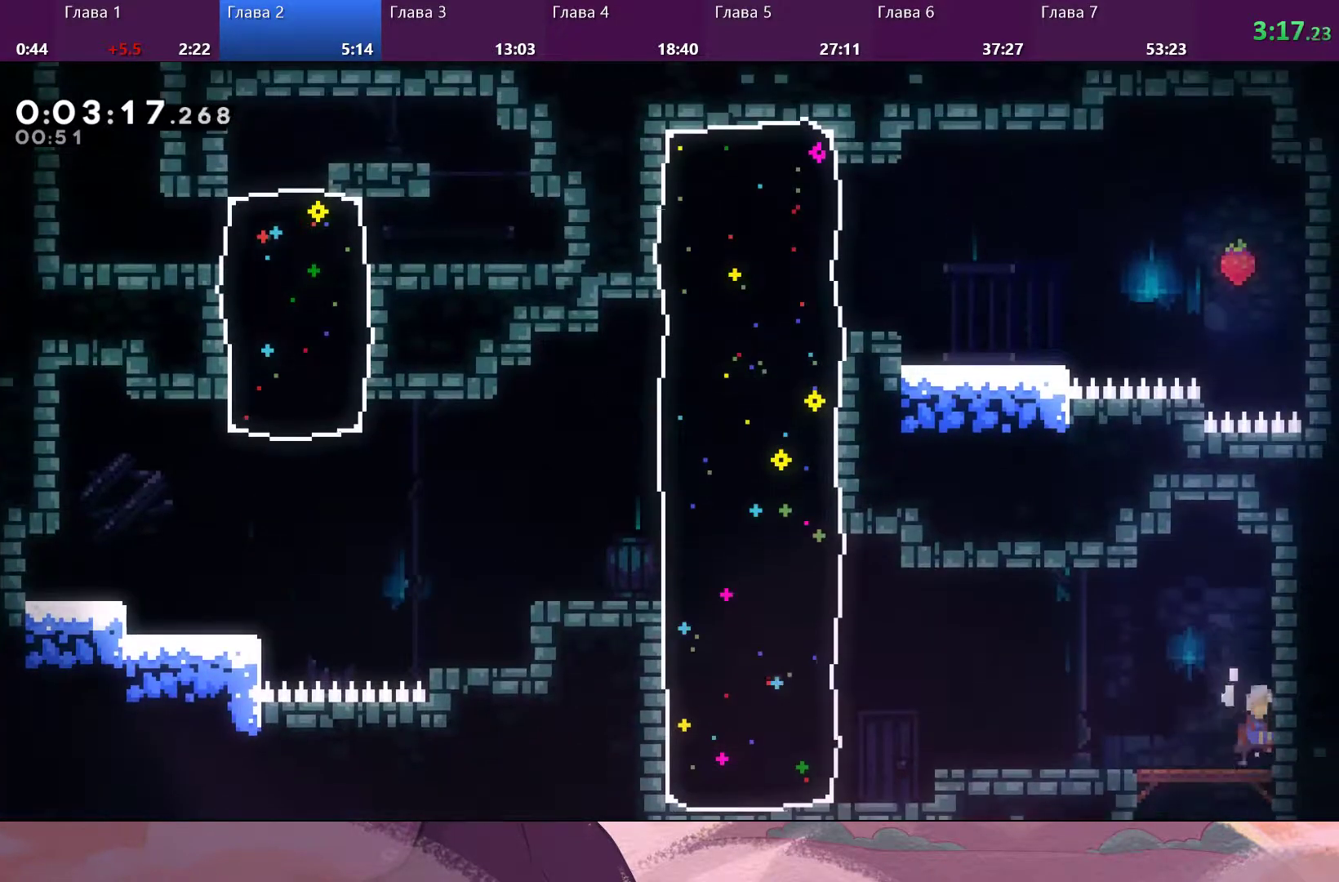
{"buttons": [], "left_stick": "down-left", "right_stick": "center", "events": [[133, "left_stick", "down-left"]]}
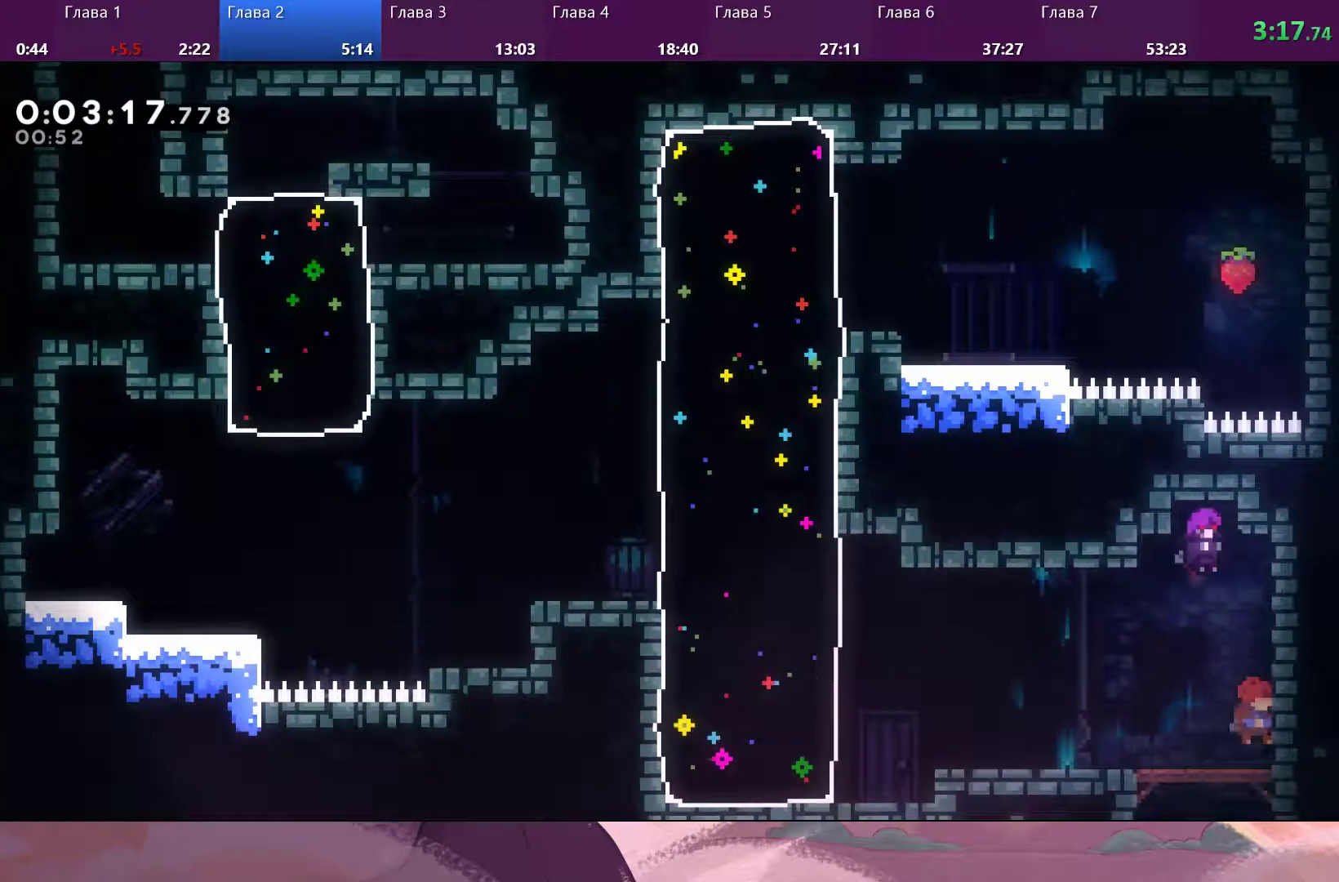
{"buttons": [], "left_stick": "left", "right_stick": "center", "events": [[33, "left_stick", "left"], [167, "SQUARE", "down"], [300, "CROSS", "down"], [300, "SQUARE", "up"], [400, "CROSS", "up"]]}
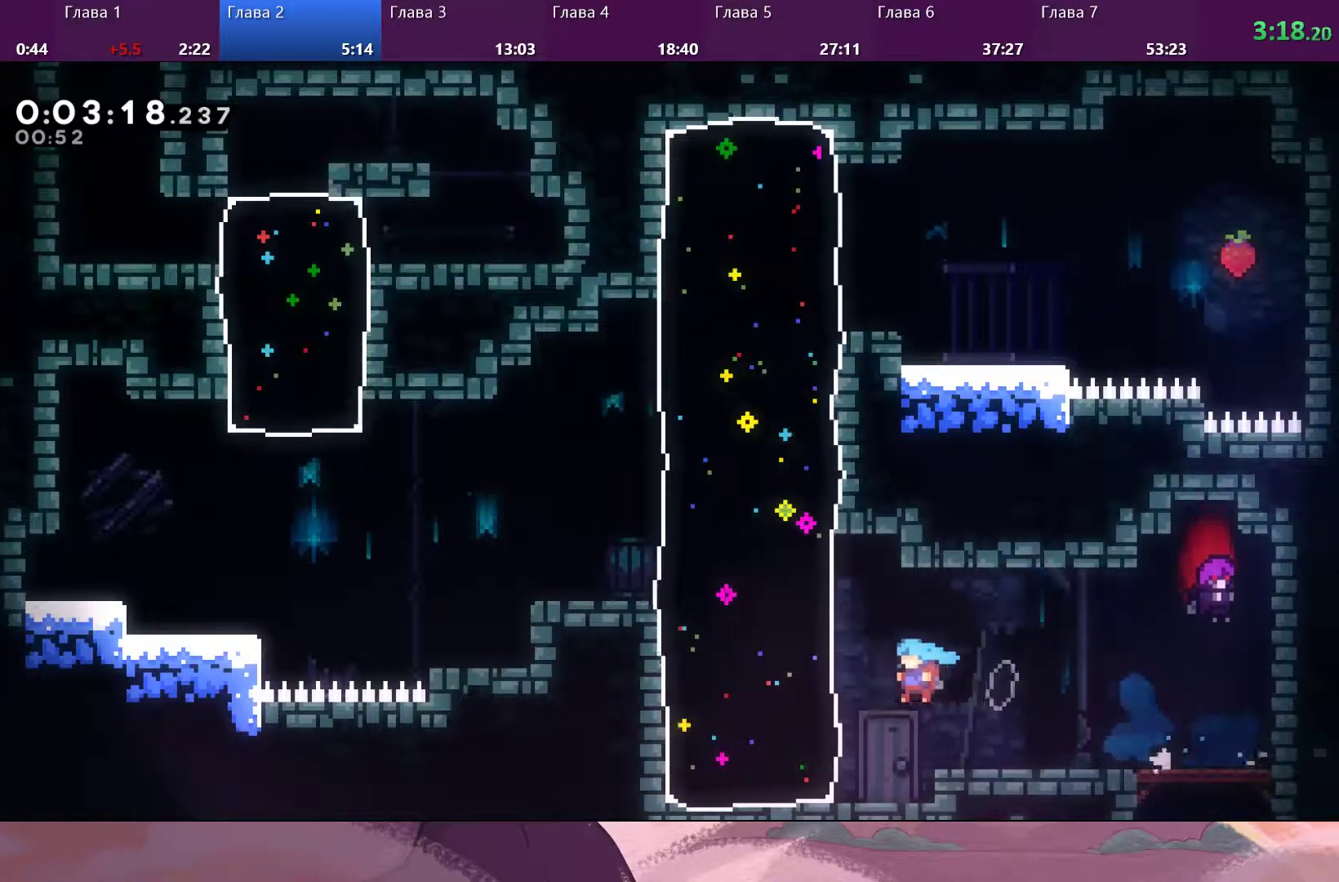
{"buttons": ["CROSS"], "left_stick": "up-left", "right_stick": "center", "events": [[200, "left_stick", "up-left"], [400, "CROSS", "down"]]}
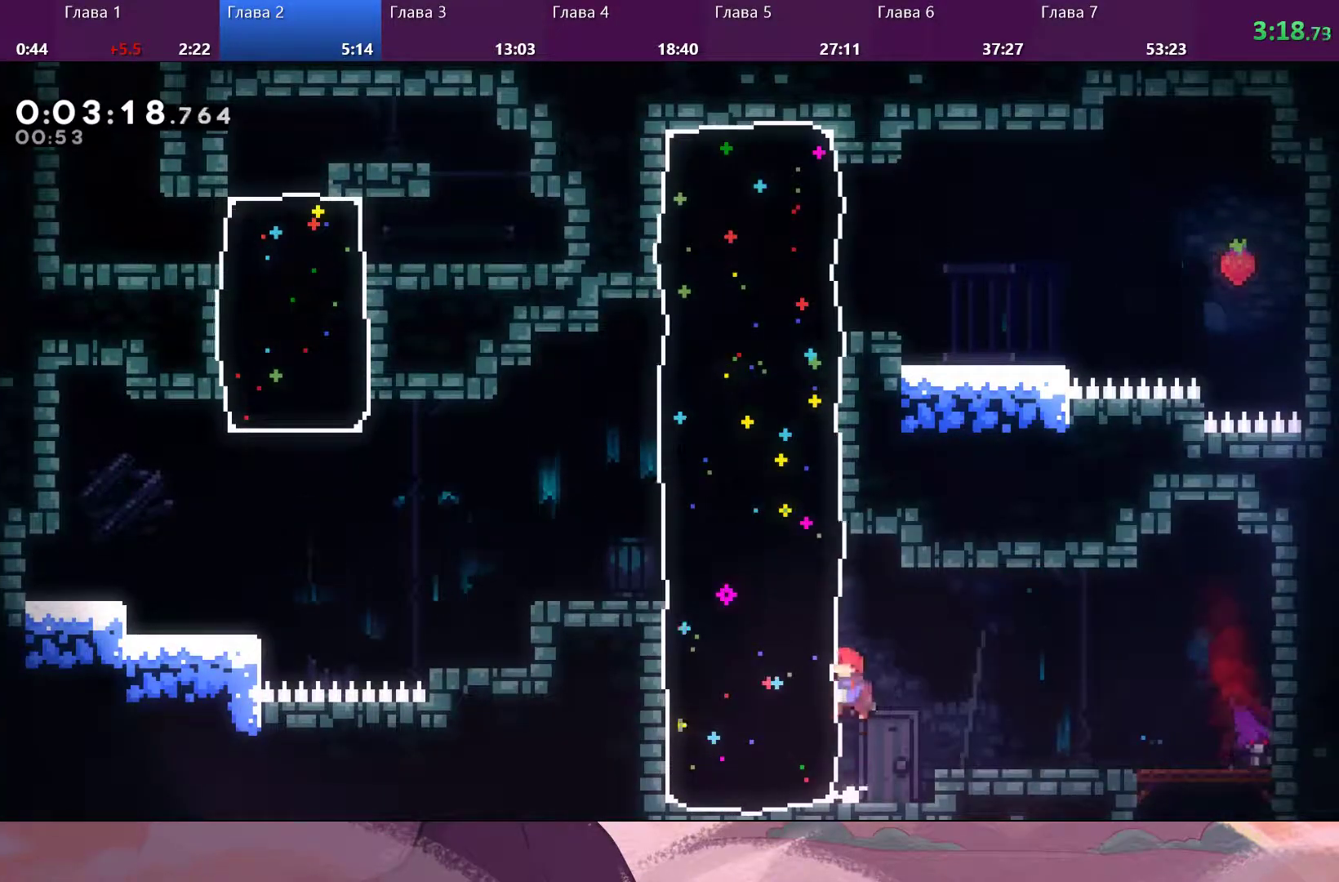
{"buttons": [], "left_stick": "up-left", "right_stick": "center", "events": [[33, "CROSS", "up"], [133, "SQUARE", "down"], [200, "SQUARE", "up"]]}
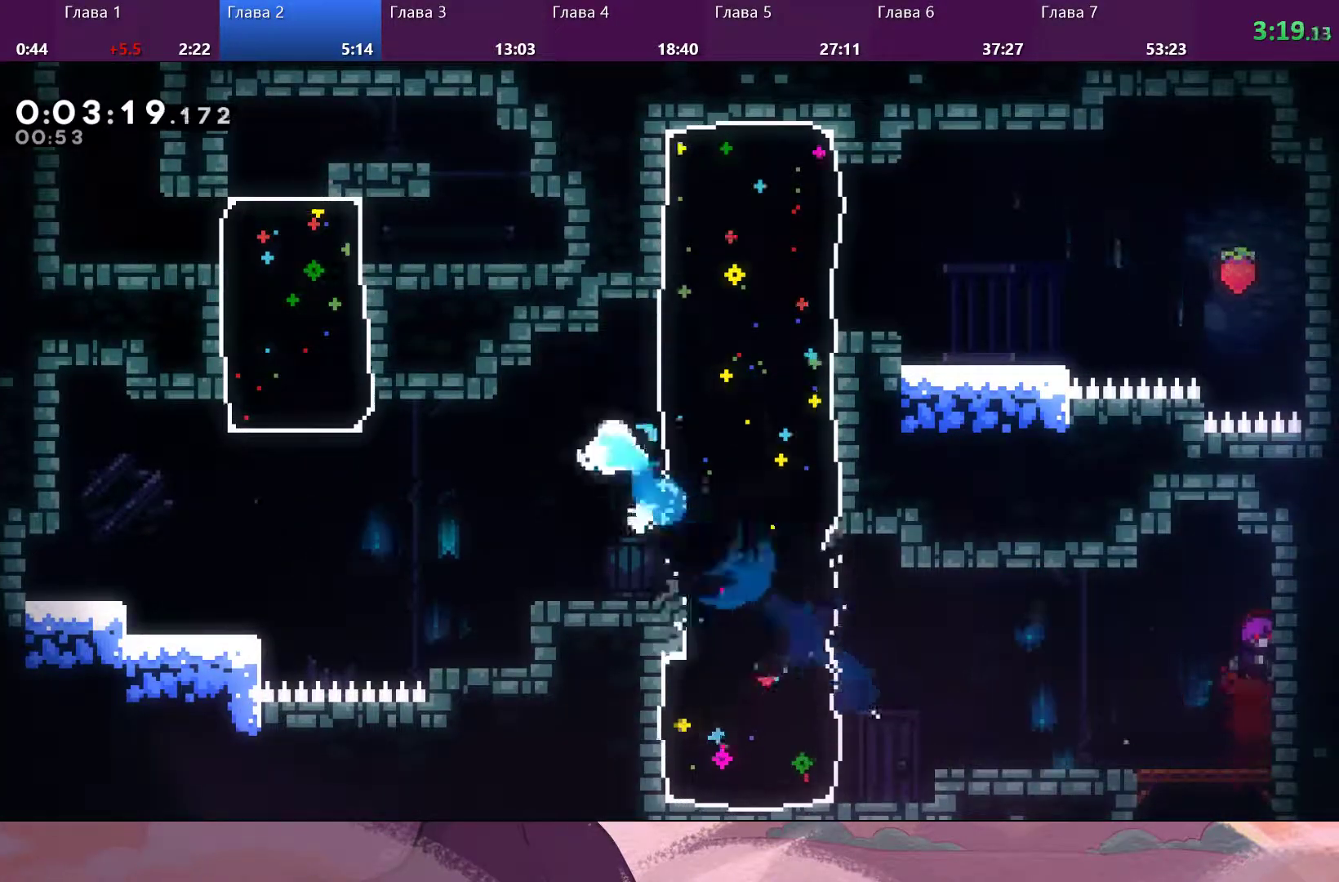
{"buttons": [], "left_stick": "up-left", "right_stick": "center", "events": []}
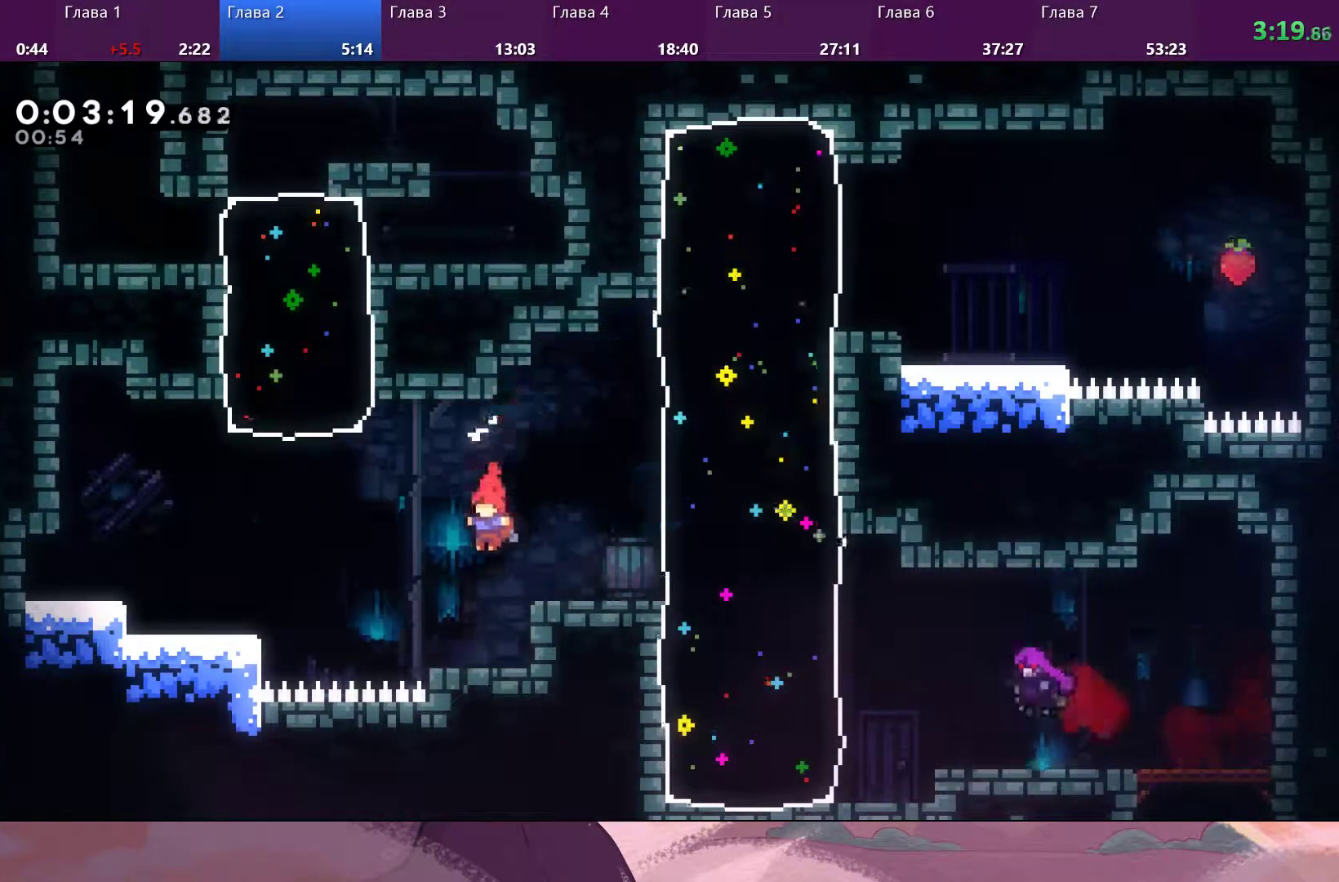
{"buttons": ["CROSS"], "left_stick": "up-left", "right_stick": "center", "events": [[200, "CROSS", "down"]]}
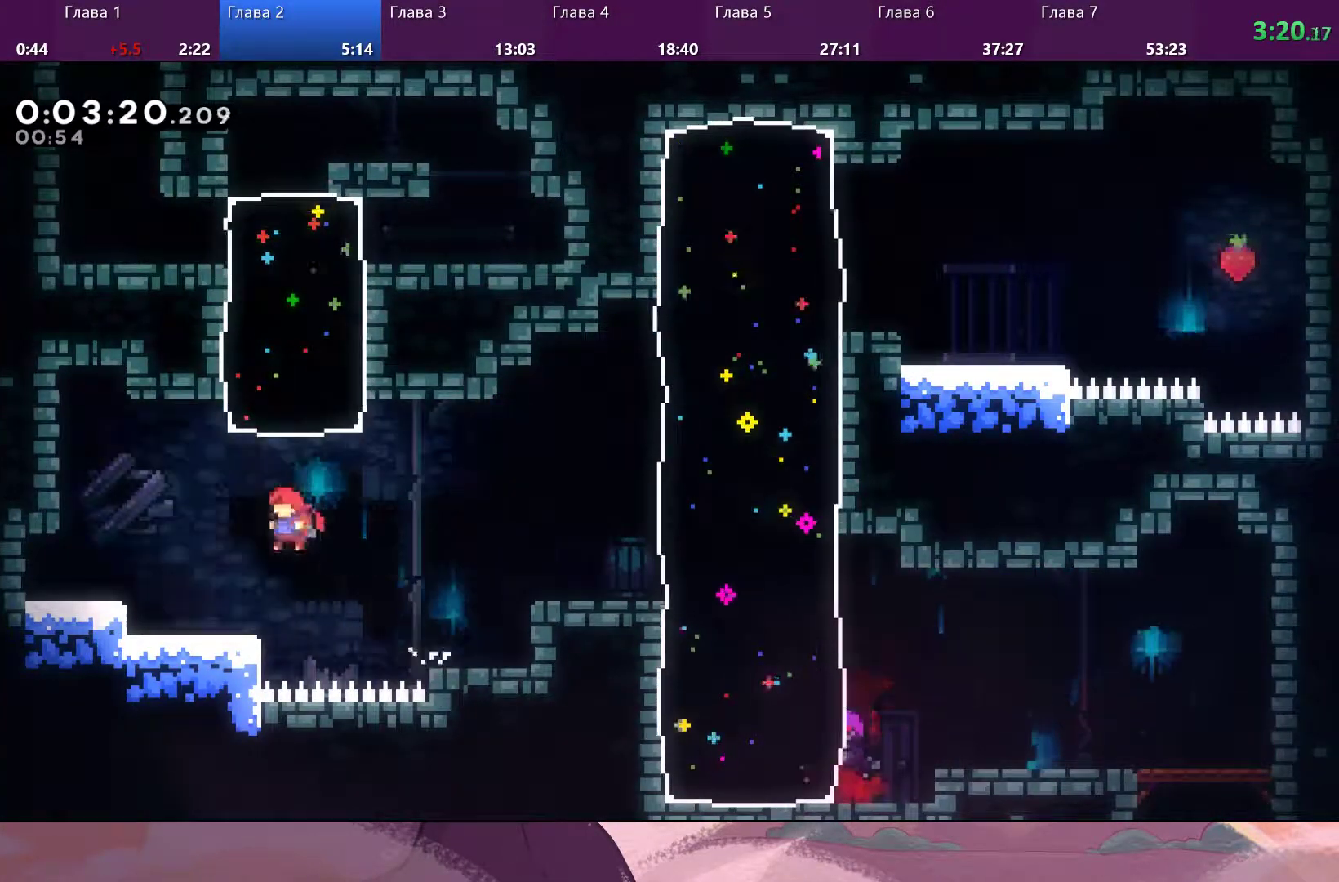
{"buttons": [], "left_stick": "up-right", "right_stick": "center", "events": [[33, "CROSS", "up"], [33, "left_stick", "up"], [100, "SQUARE", "down"], [233, "SQUARE", "up"], [433, "left_stick", "up-right"]]}
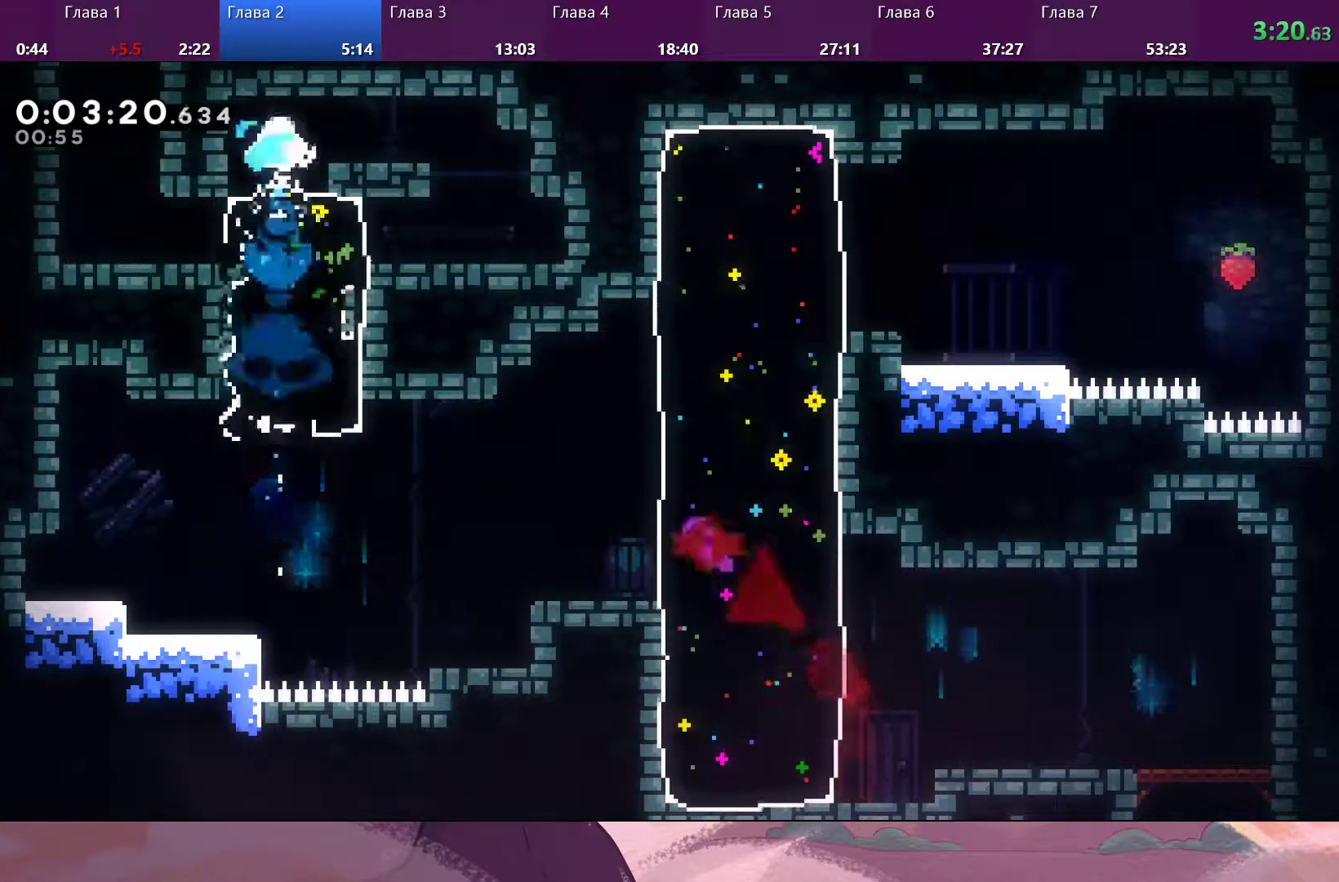
{"buttons": [], "left_stick": "center", "right_stick": "center", "events": [[33, "left_stick", "right"], [100, "SQUARE", "down"], [200, "SQUARE", "up"], [467, "left_stick", "center"]]}
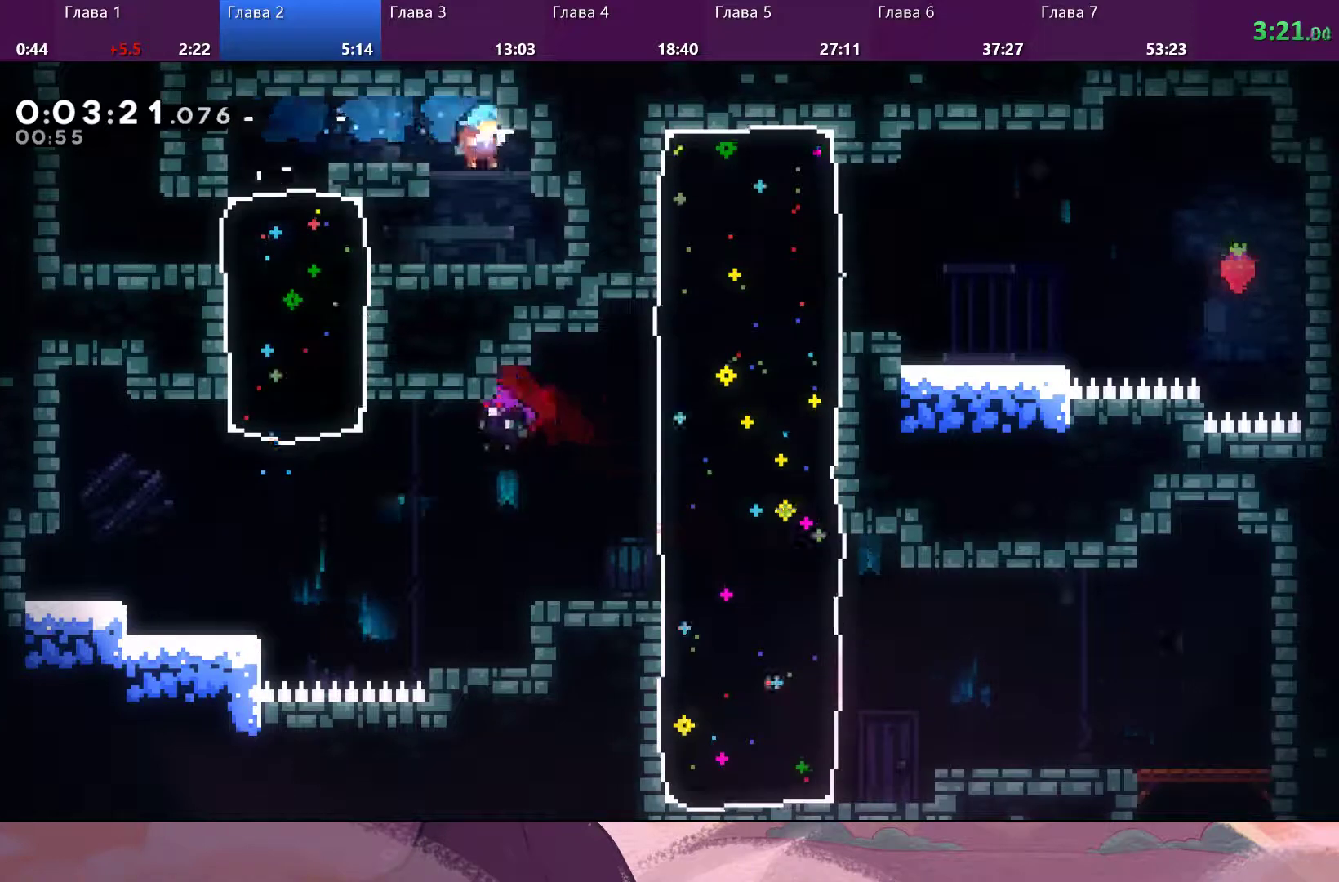
{"buttons": [], "left_stick": "left", "right_stick": "center", "events": [[67, "left_stick", "left"], [233, "SQUARE", "down"], [333, "SQUARE", "up"]]}
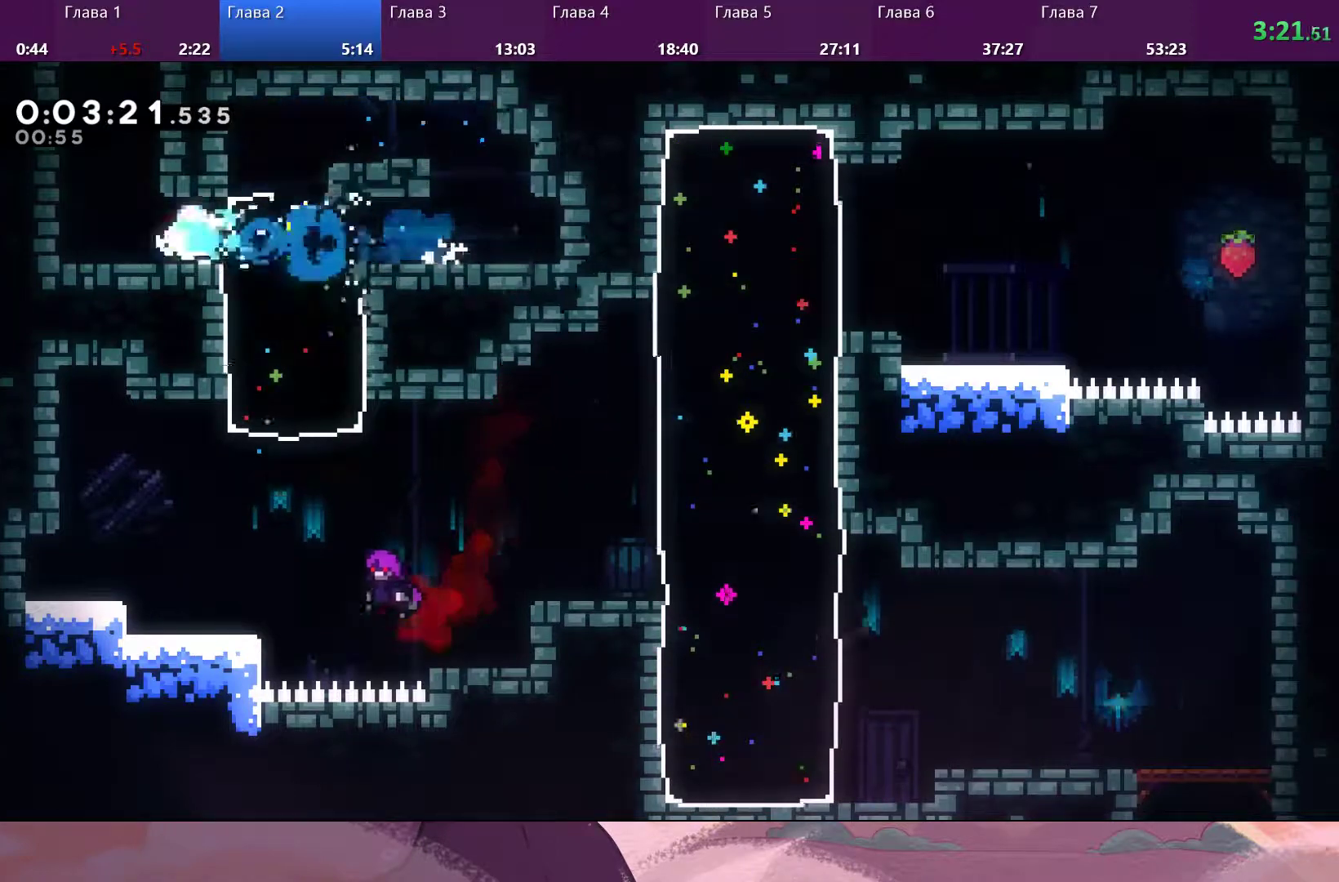
{"buttons": [], "left_stick": "up", "right_stick": "center", "events": [[167, "left_stick", "up"], [200, "SQUARE", "down"], [400, "SQUARE", "up"]]}
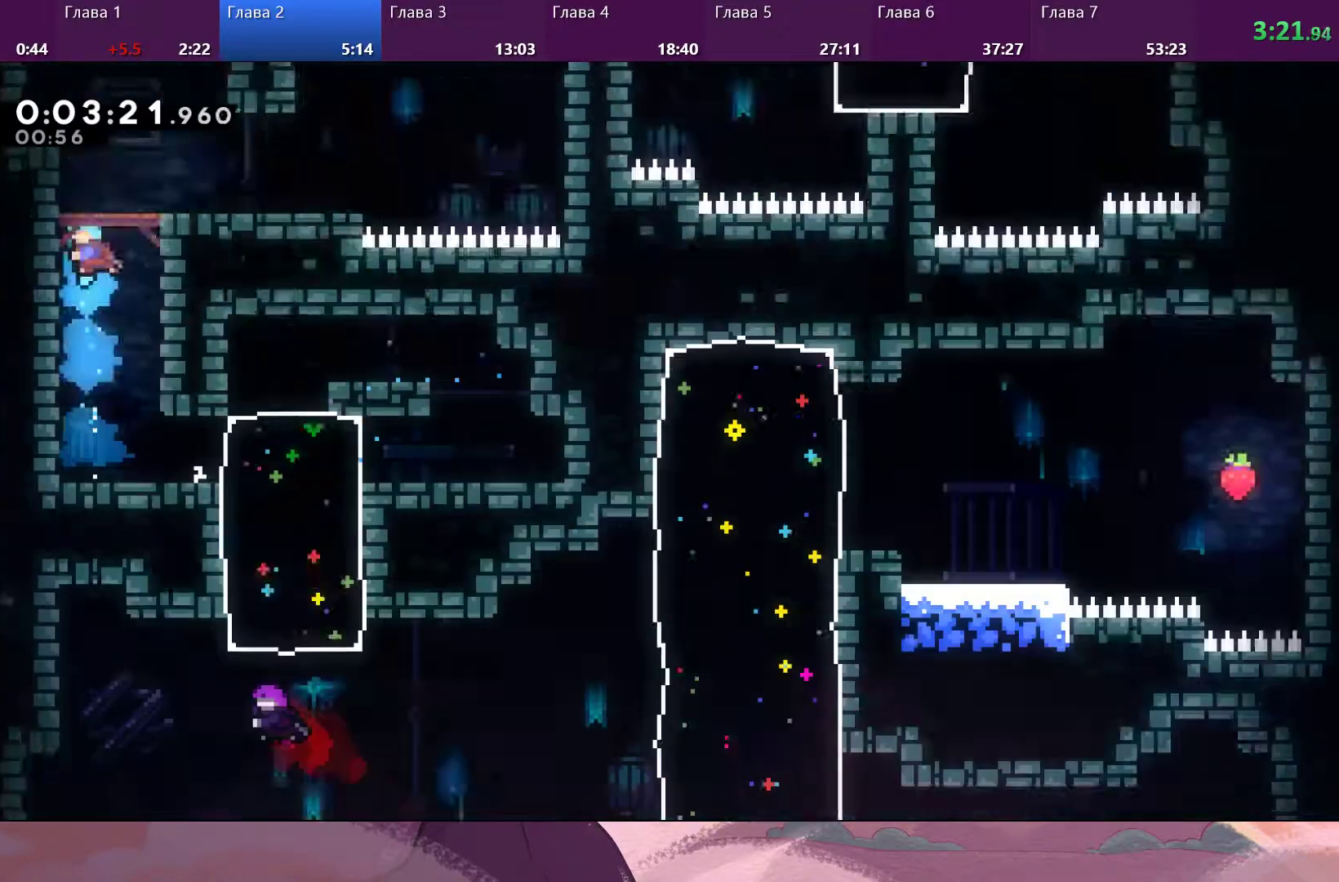
{"buttons": [], "left_stick": "center", "right_stick": "center", "events": [[167, "left_stick", "up-right"], [467, "left_stick", "center"]]}
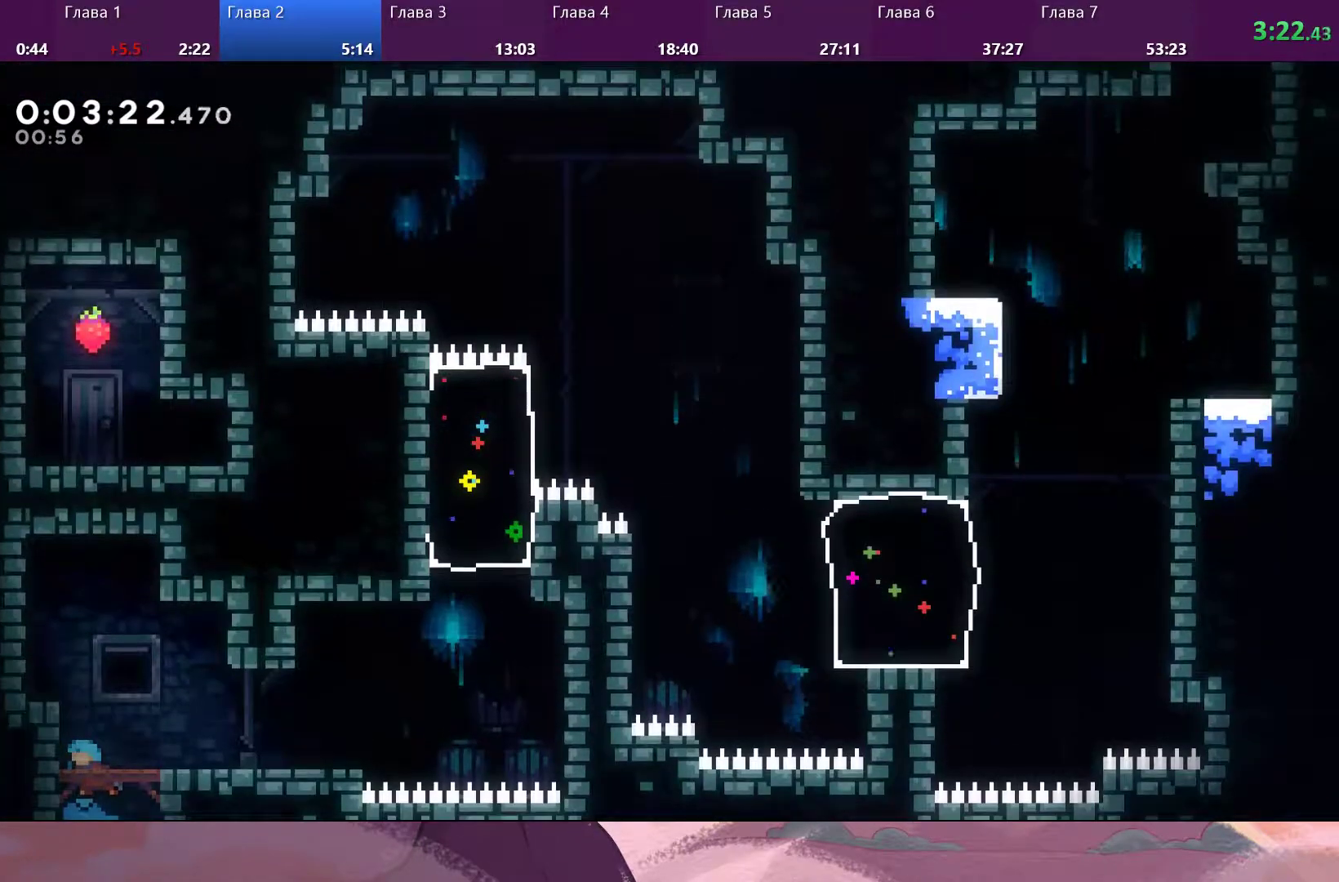
{"buttons": [], "left_stick": "center", "right_stick": "center", "events": []}
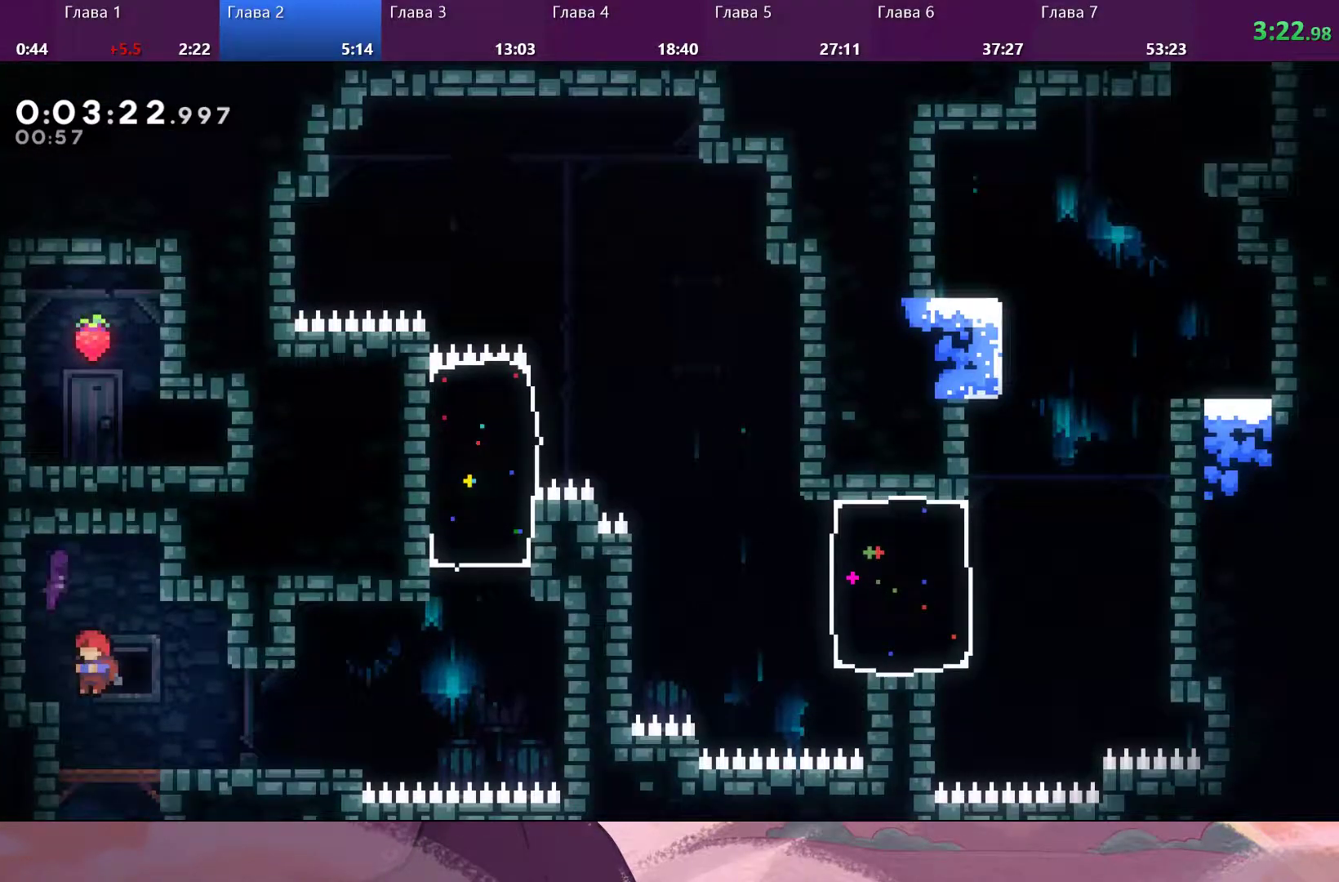
{"buttons": [], "left_stick": "right", "right_stick": "center", "events": [[200, "left_stick", "right"], [367, "SQUARE", "down"], [400, "SQUARE", "up"]]}
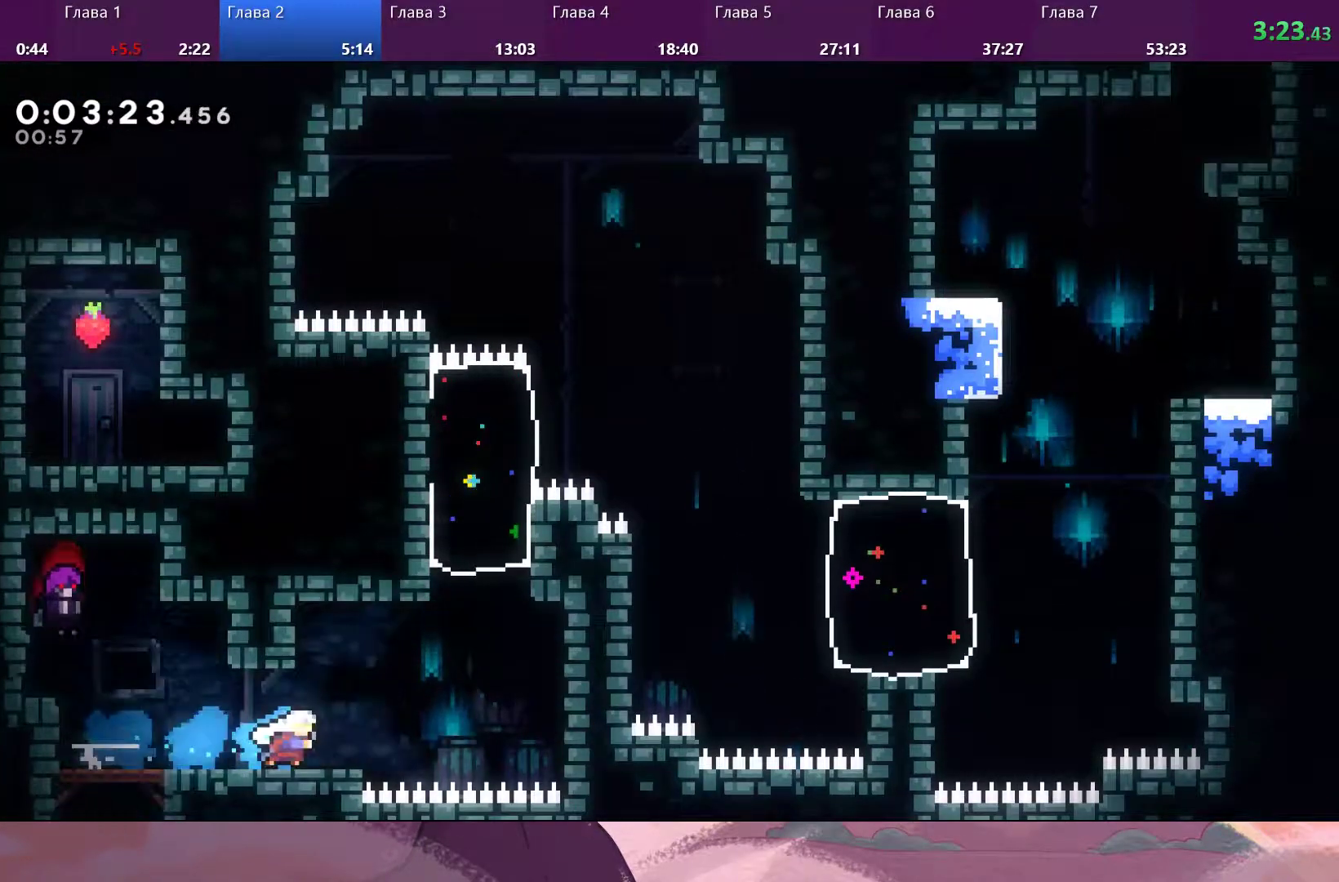
{"buttons": [], "left_stick": "up", "right_stick": "center", "events": [[67, "CROSS", "down"], [200, "left_stick", "up"], [233, "CROSS", "up"], [300, "SQUARE", "down"], [433, "SQUARE", "up"]]}
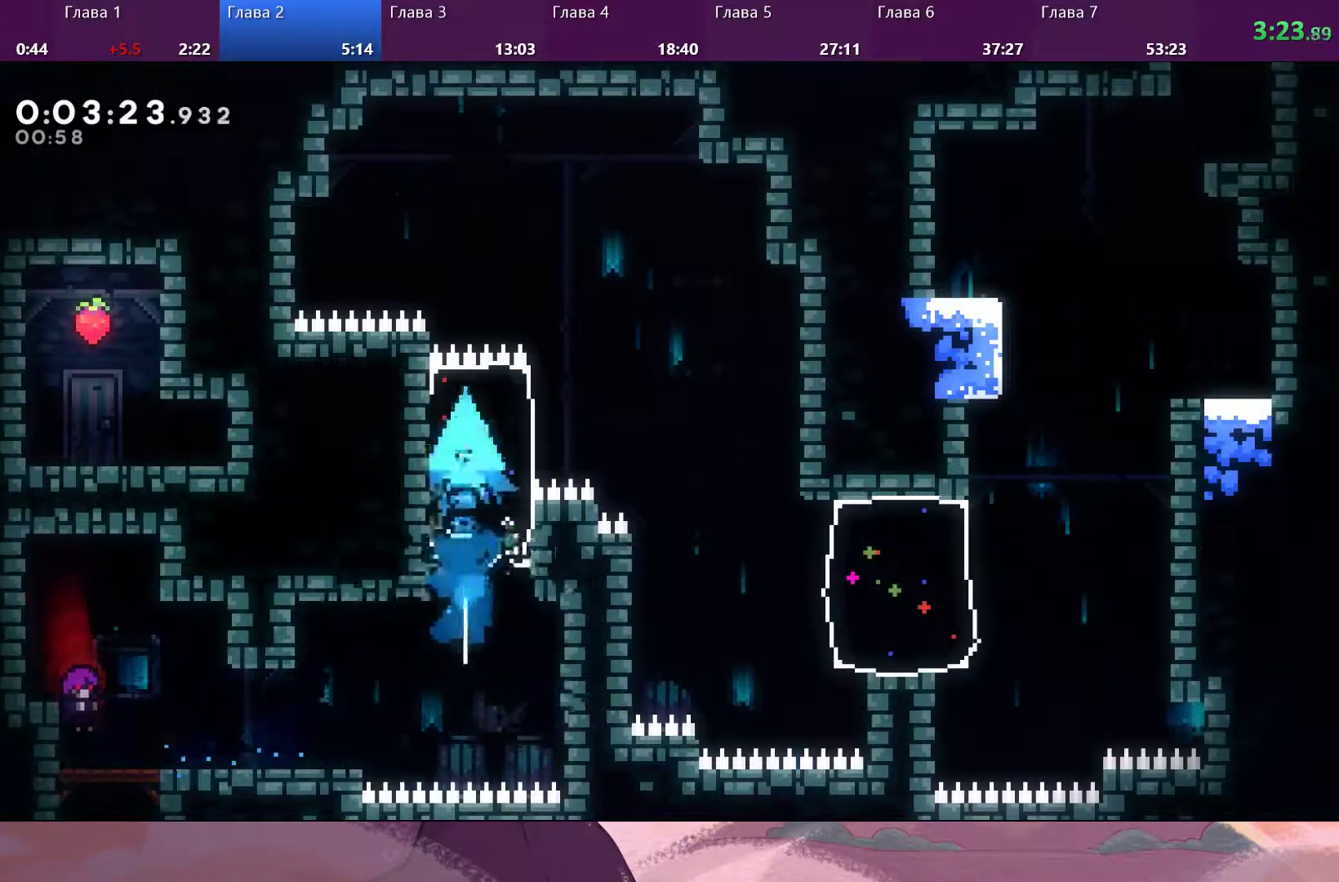
{"buttons": [], "left_stick": "right", "right_stick": "center", "events": [[67, "left_stick", "right"]]}
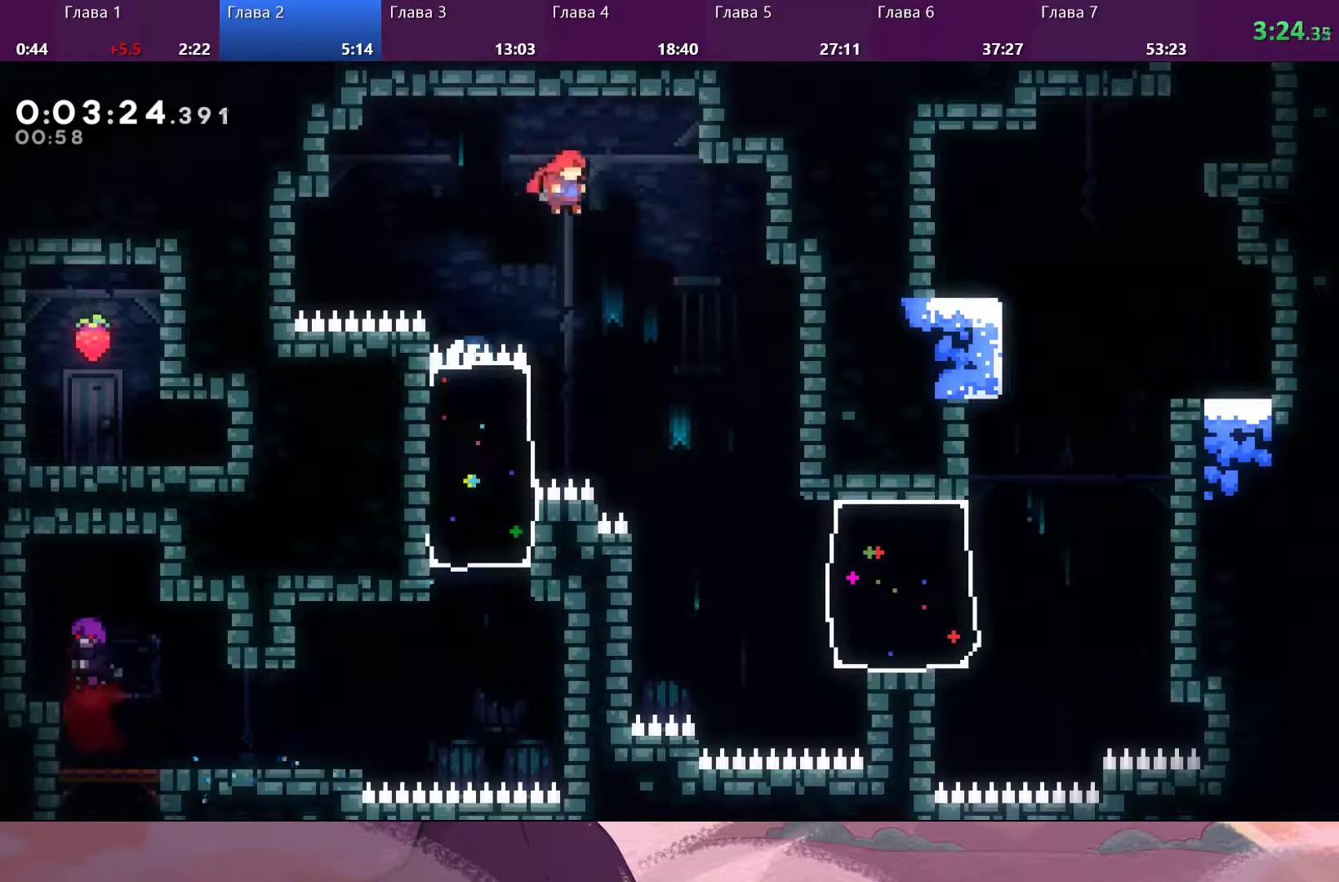
{"buttons": [], "left_stick": "center", "right_stick": "center", "events": [[467, "left_stick", "center"]]}